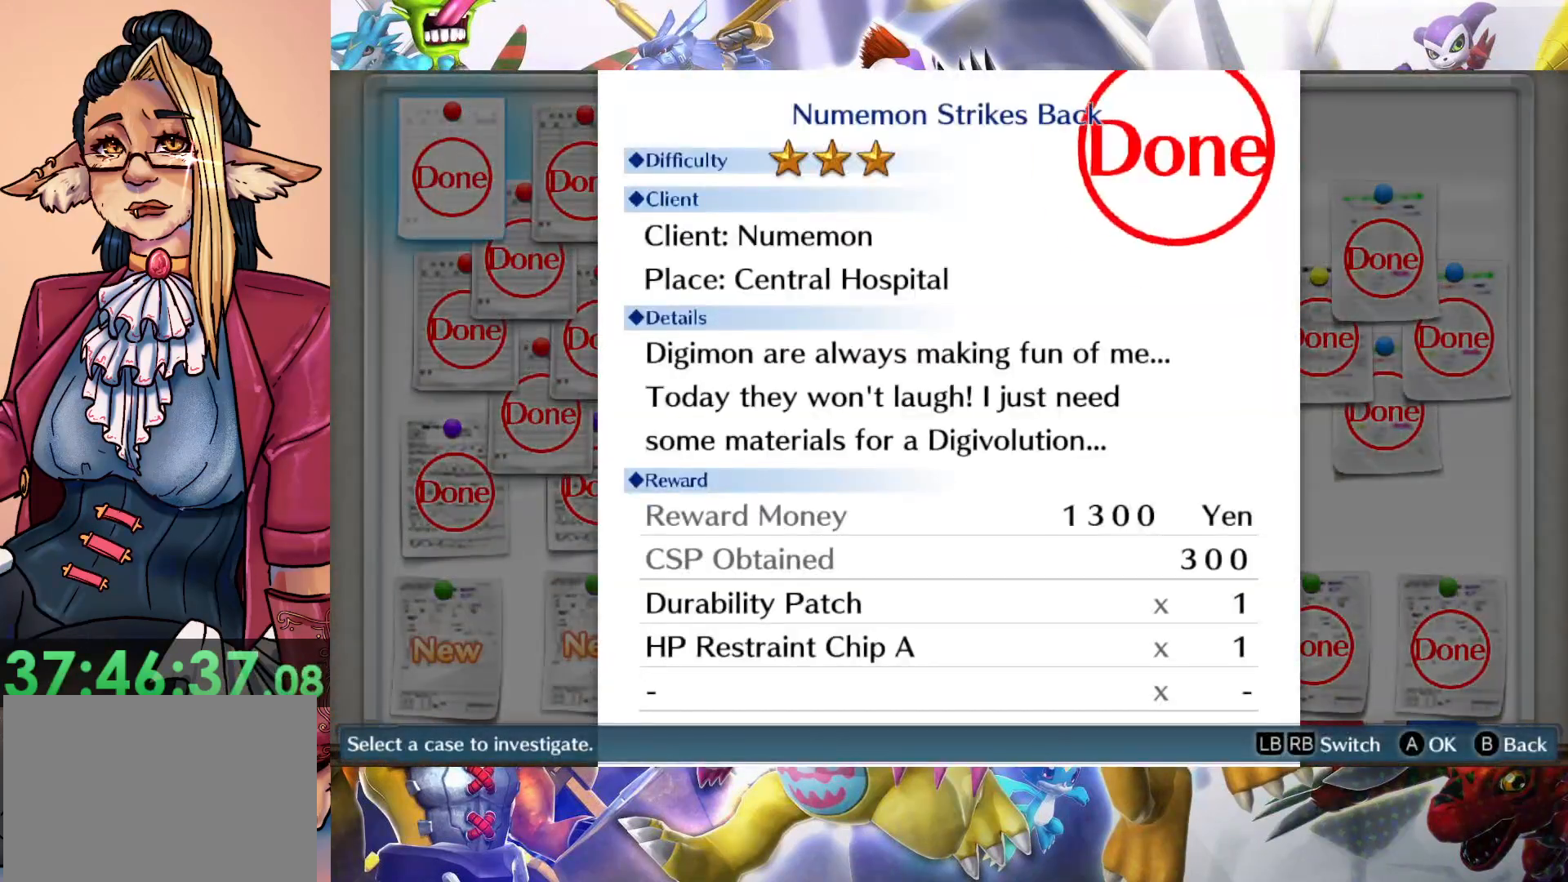
Gameplay with a controller (Nintendo layout); each line is a JSON object with the inputs held at the frame after it (dt_ms = milliseconds from this image to that frame). "events" lists button and stick changes between this image and that frame as [ms after this image, input, new state], when the widget could be followed in between. Not read: L3 R1 R3.
{"dt_ms": 500, "buttons": [], "left_stick": "center", "right_stick": "center", "events": []}
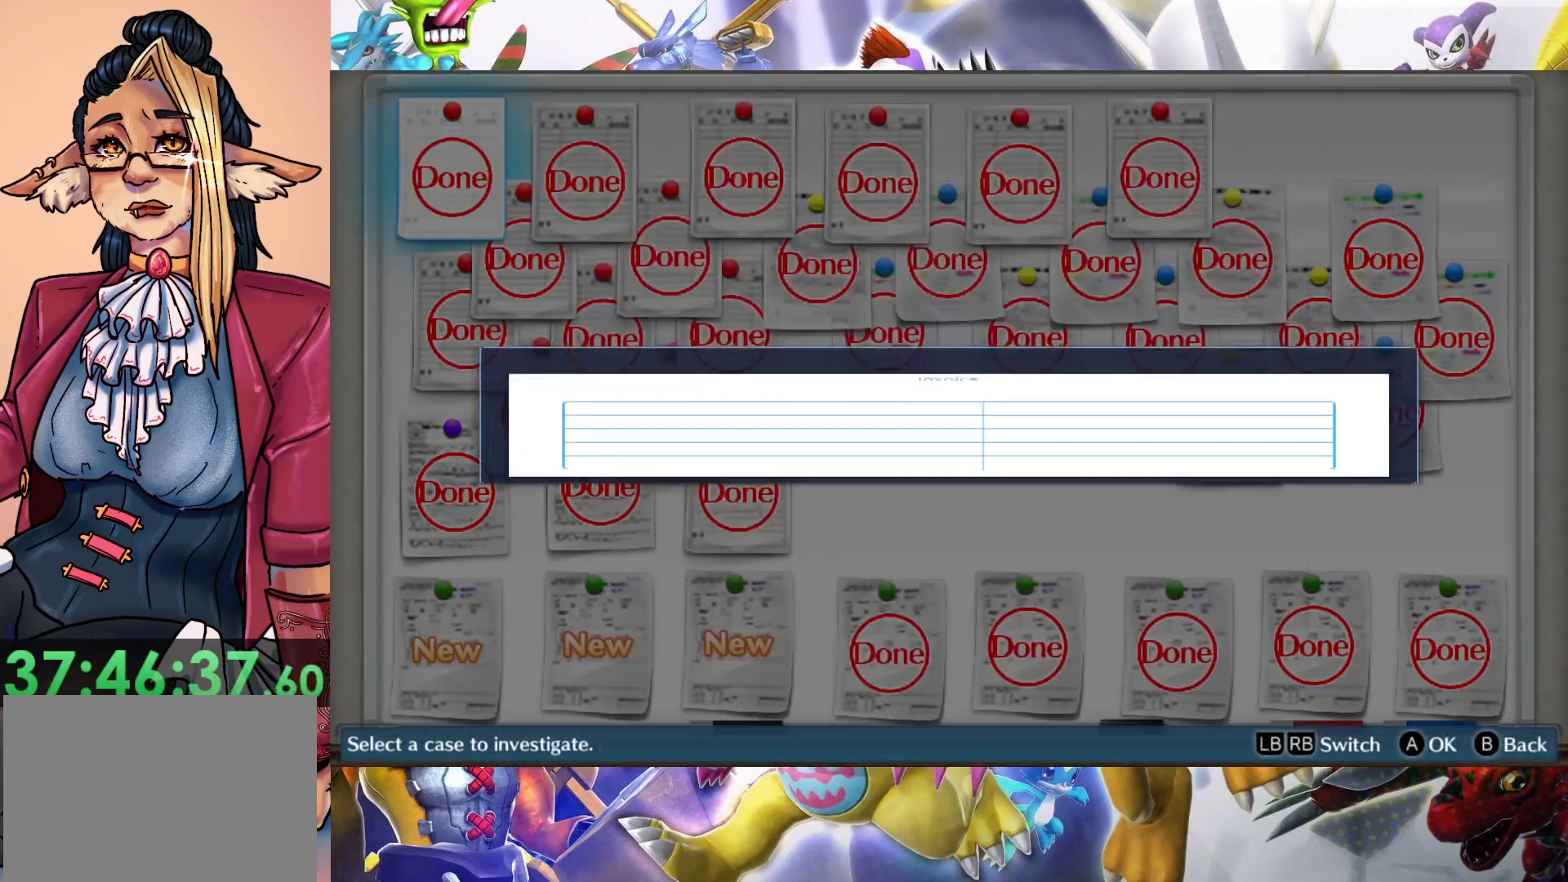
{"dt_ms": 500, "buttons": ["B"], "left_stick": "center", "right_stick": "center", "events": [[483, "B", "down"]]}
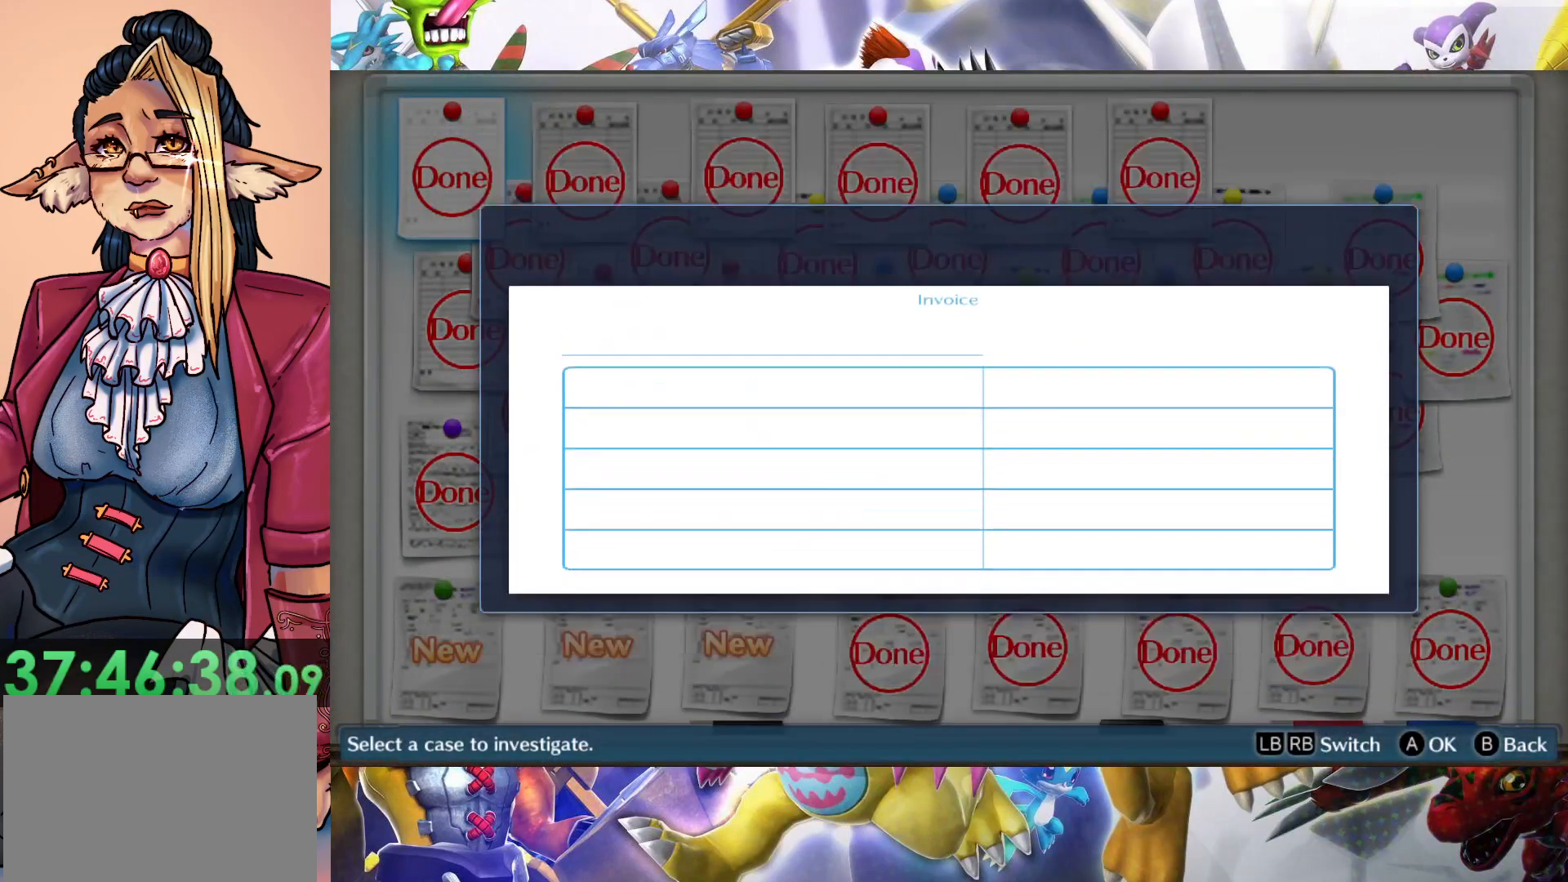
{"dt_ms": 500, "buttons": [], "left_stick": "down-left", "right_stick": "center", "events": [[67, "B", "up"], [300, "left_stick", "down-left"]]}
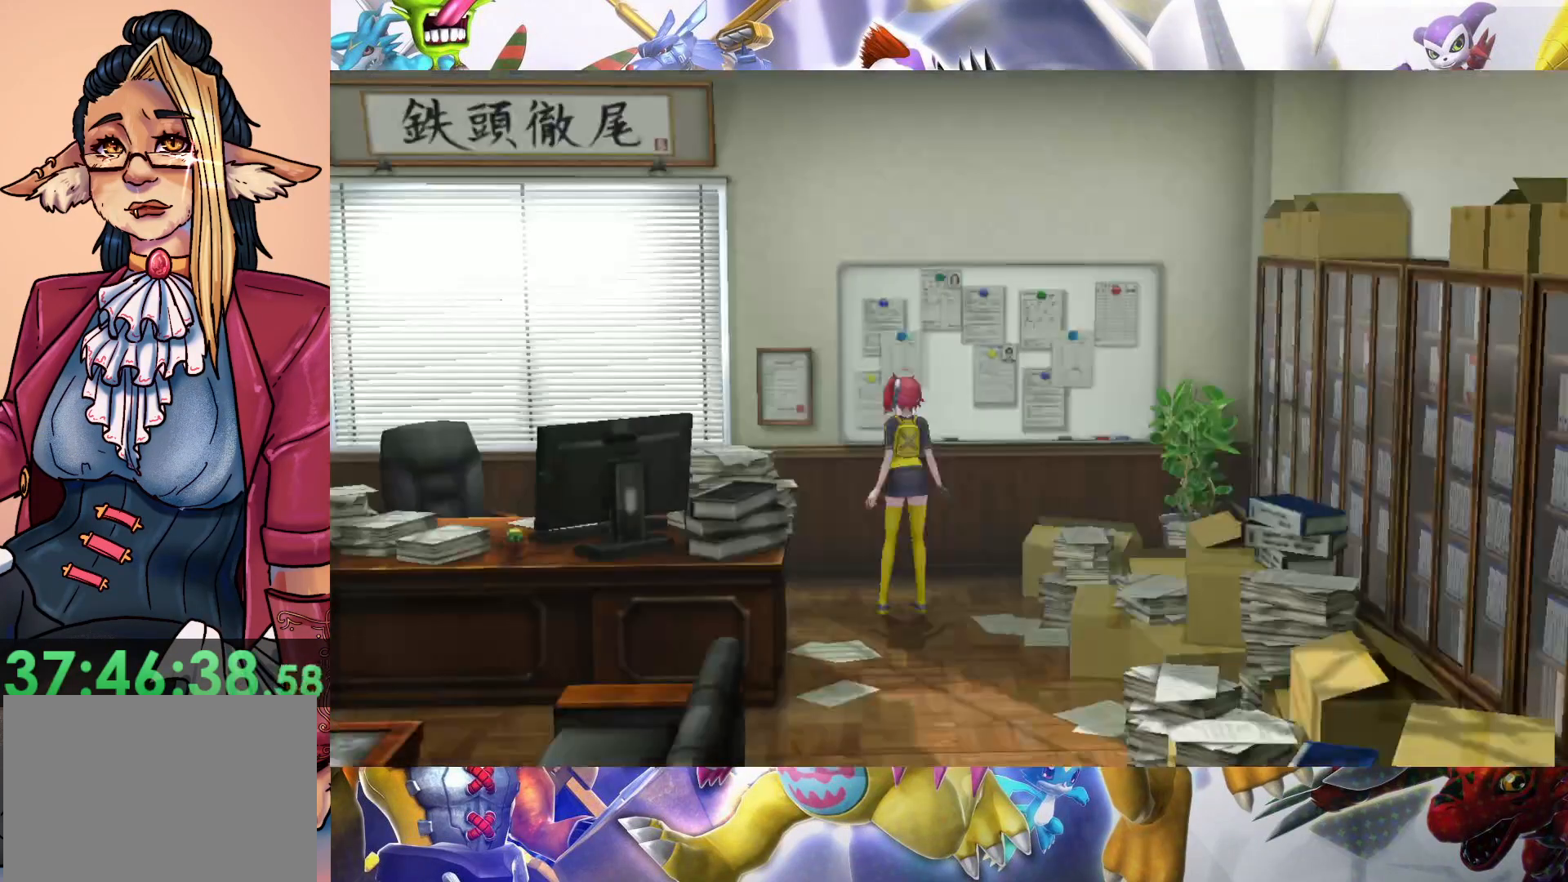
{"dt_ms": 500, "buttons": [], "left_stick": "up-right", "right_stick": "center", "events": [[233, "left_stick", "center"], [333, "left_stick", "up-right"]]}
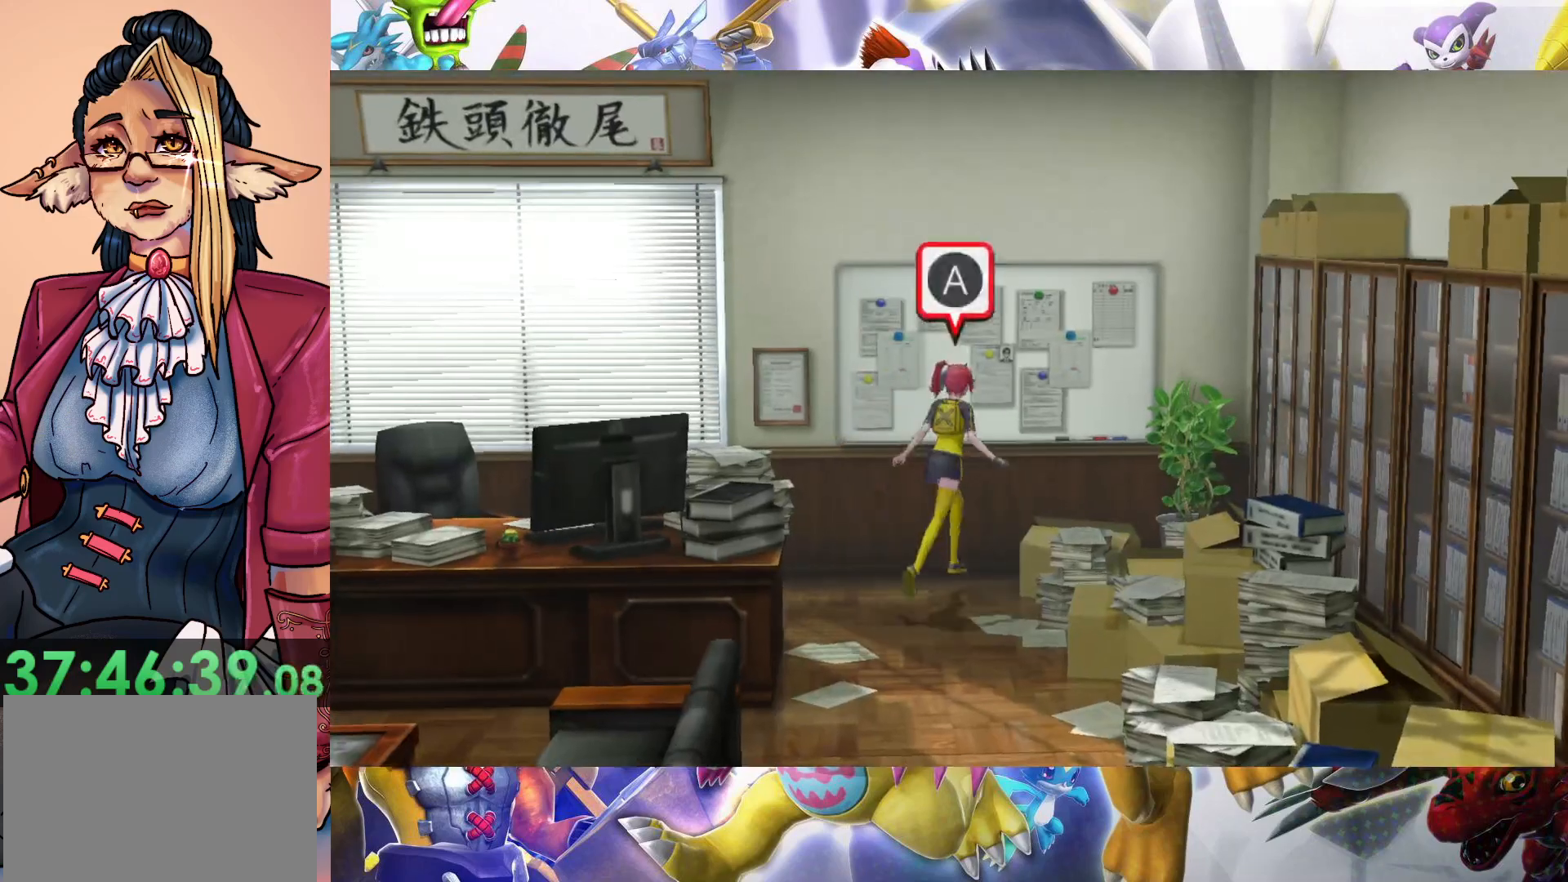
{"dt_ms": 500, "buttons": [], "left_stick": "down-left", "right_stick": "center", "events": [[33, "B", "down"], [83, "left_stick", "center"], [183, "B", "up"], [450, "left_stick", "down-left"]]}
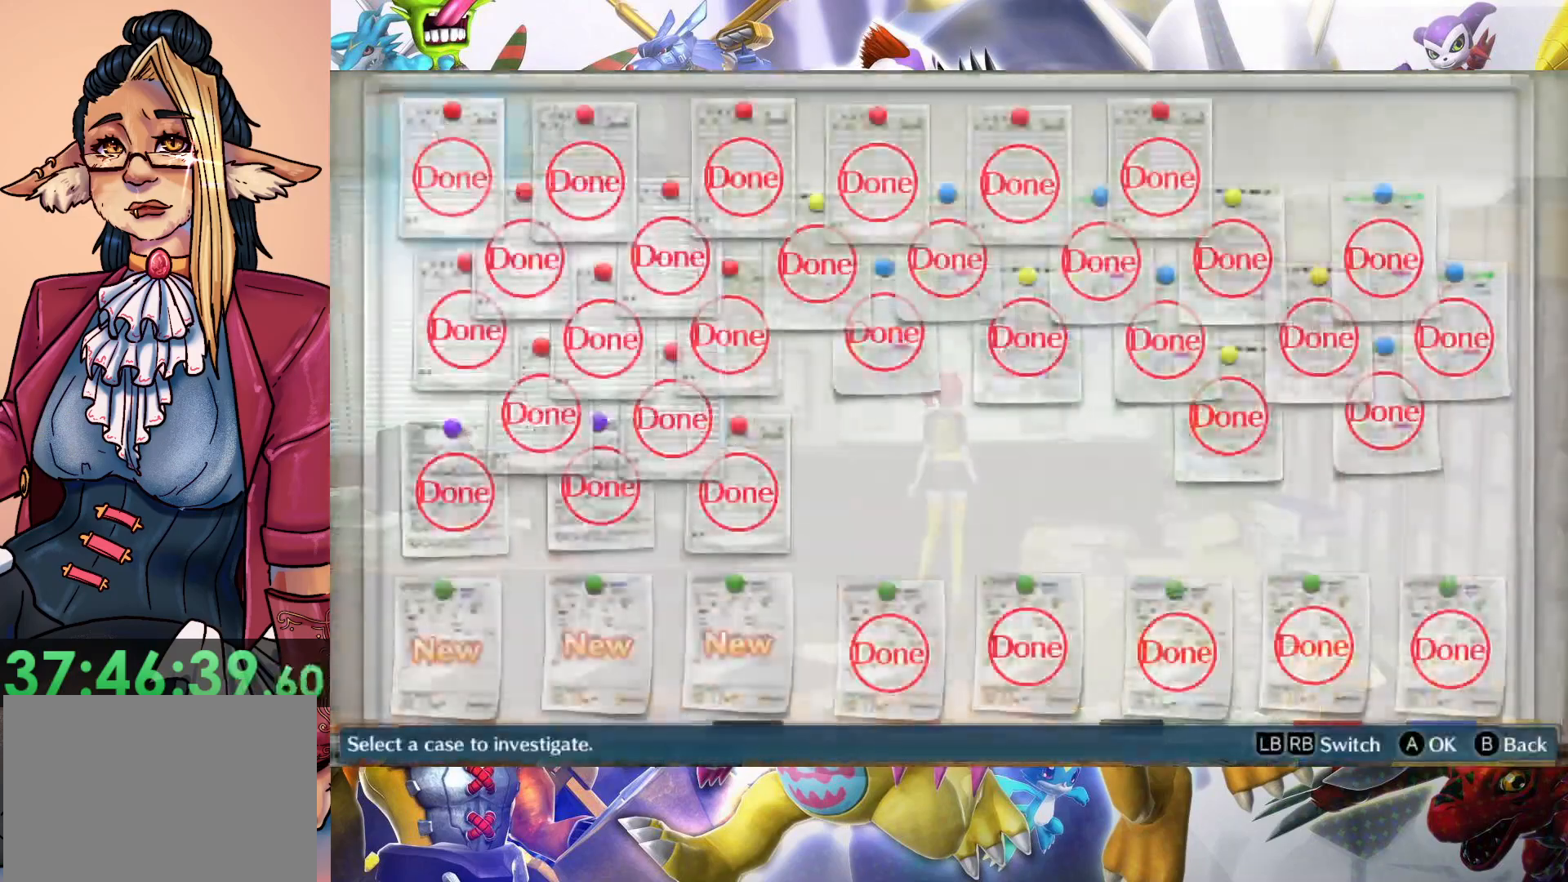
{"dt_ms": 500, "buttons": [], "left_stick": "down-left", "right_stick": "center", "events": []}
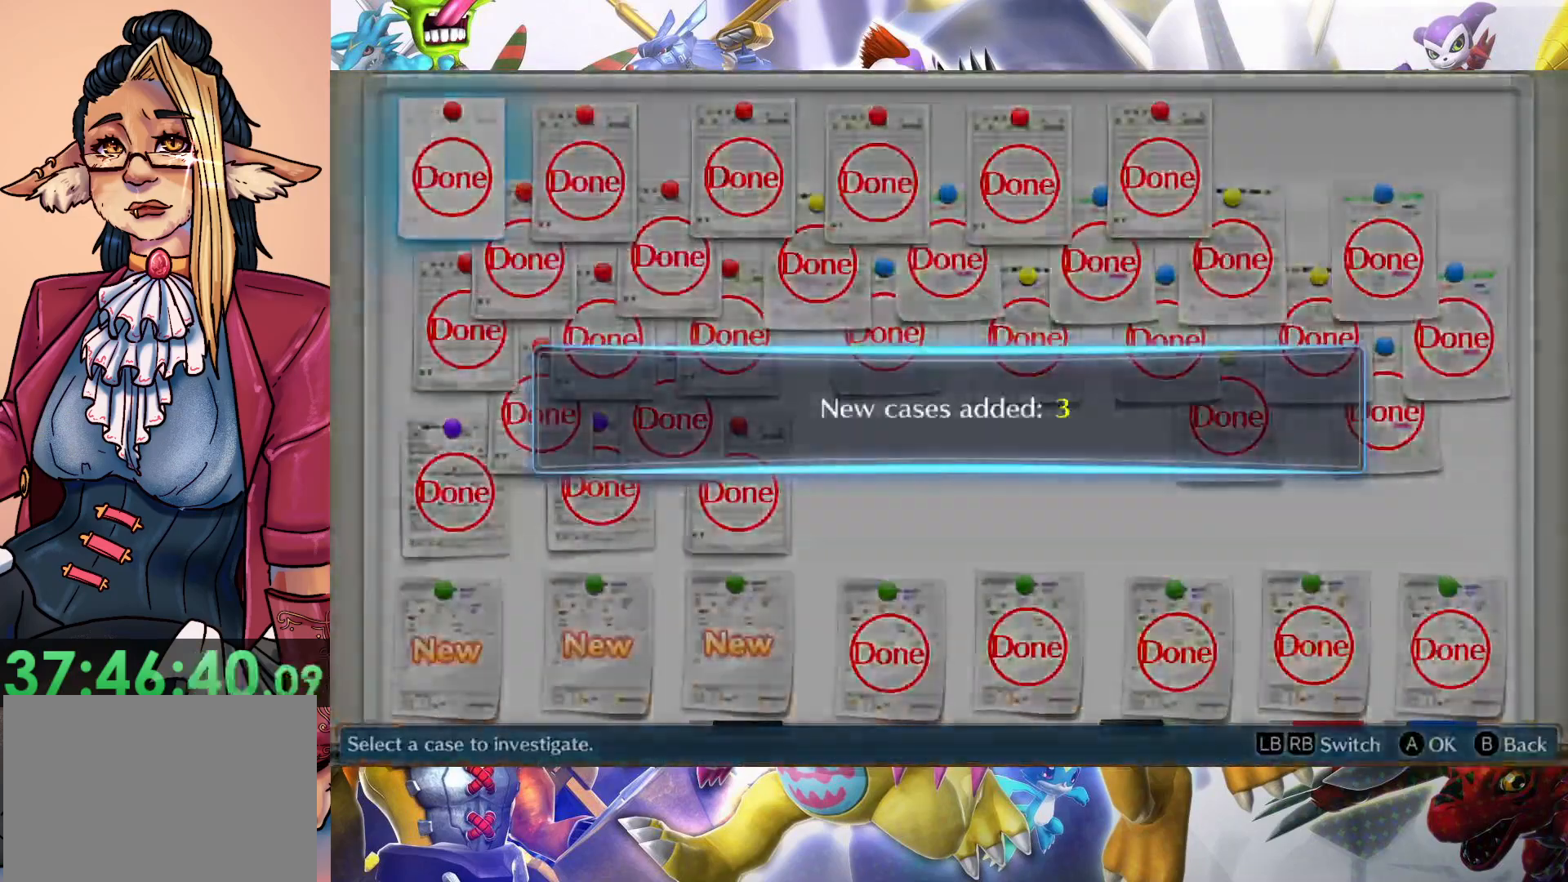
{"dt_ms": 500, "buttons": [], "left_stick": "down", "right_stick": "center", "events": [[33, "left_stick", "center"], [367, "B", "down"], [483, "left_stick", "down"], [500, "B", "up"]]}
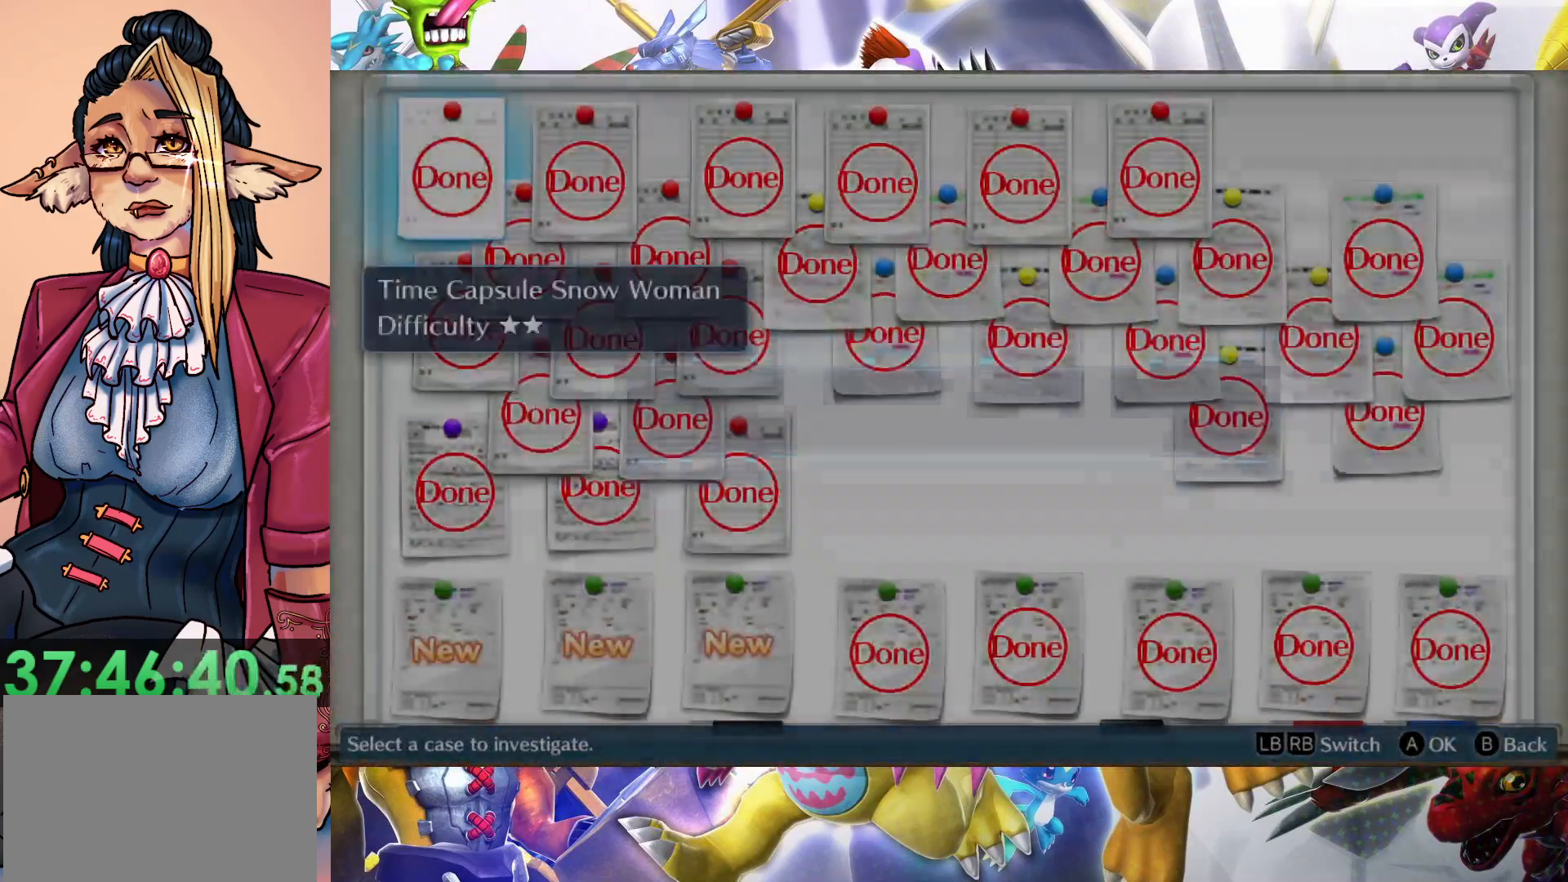
{"dt_ms": 500, "buttons": [], "left_stick": "down", "right_stick": "center", "events": []}
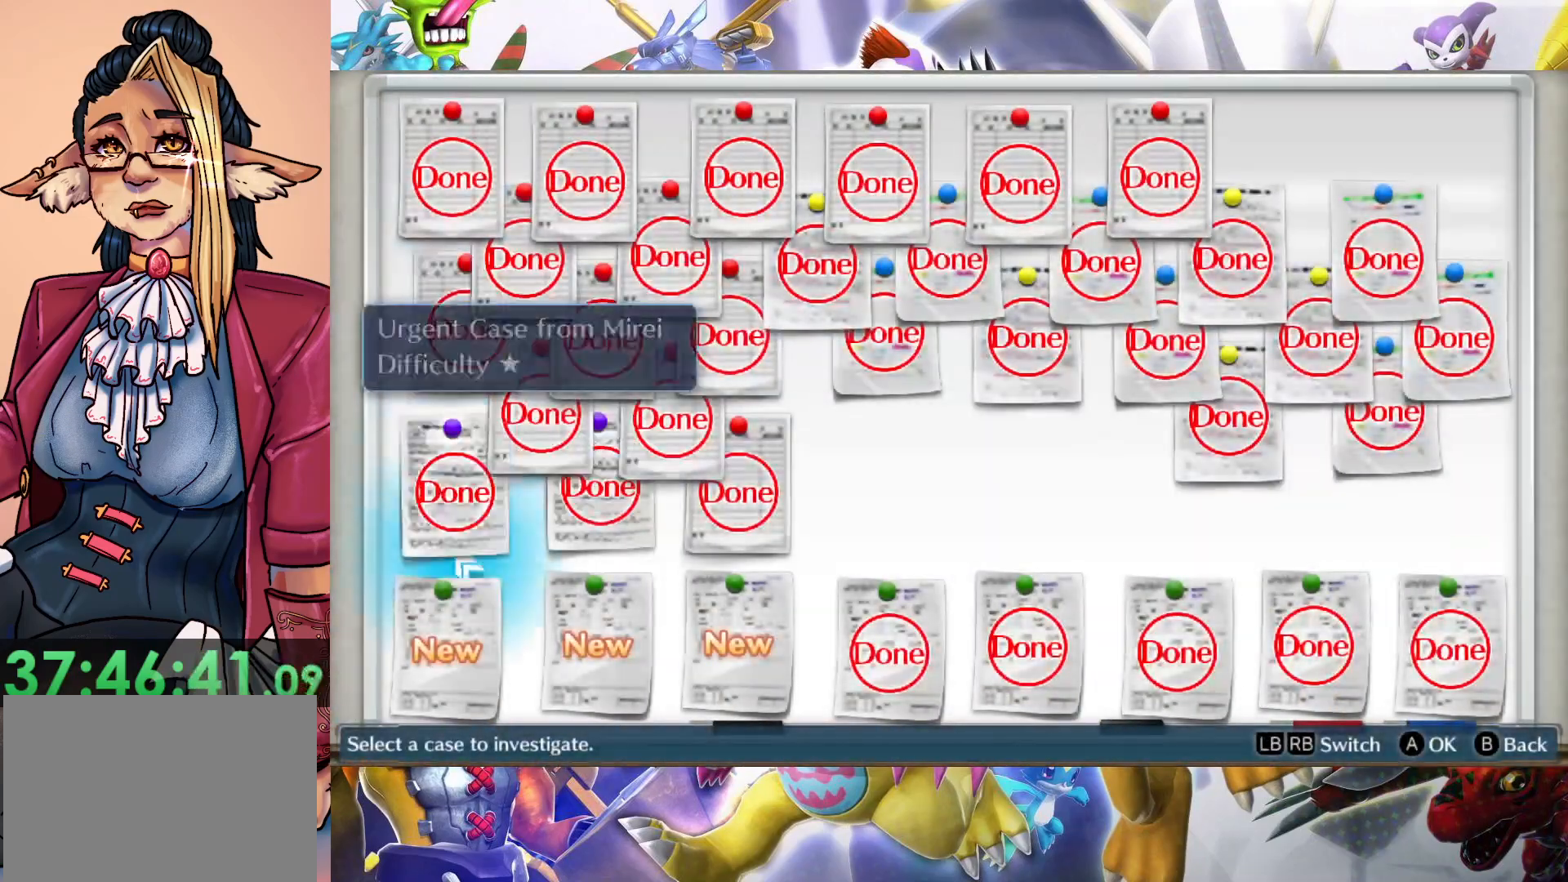
{"dt_ms": 500, "buttons": [], "left_stick": "center", "right_stick": "center", "events": [[267, "left_stick", "center"]]}
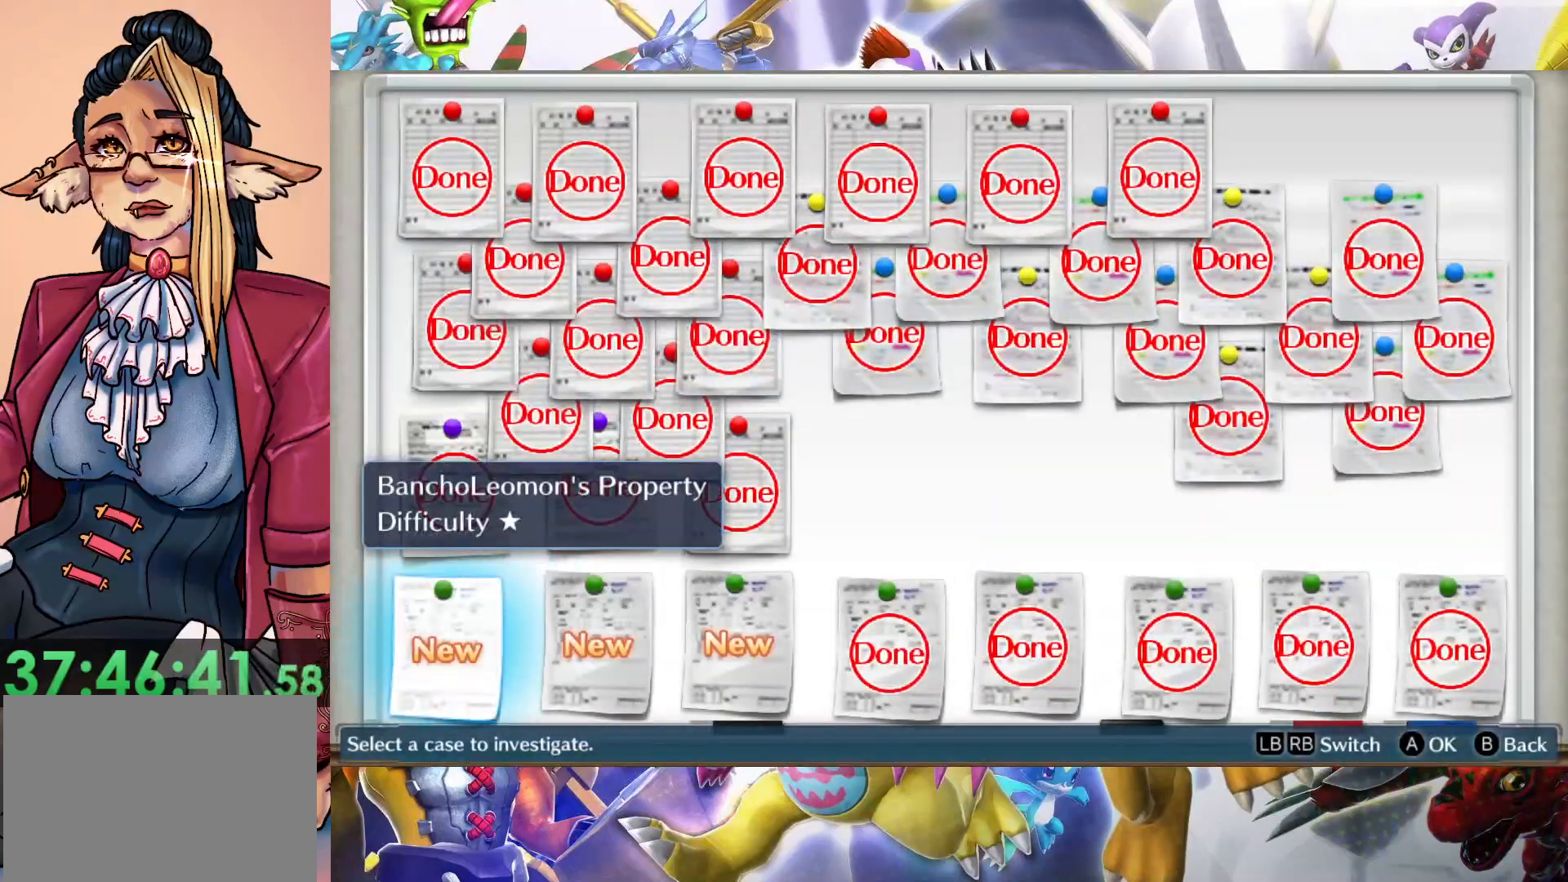
{"dt_ms": 500, "buttons": [], "left_stick": "right", "right_stick": "center", "events": [[300, "left_stick", "right"]]}
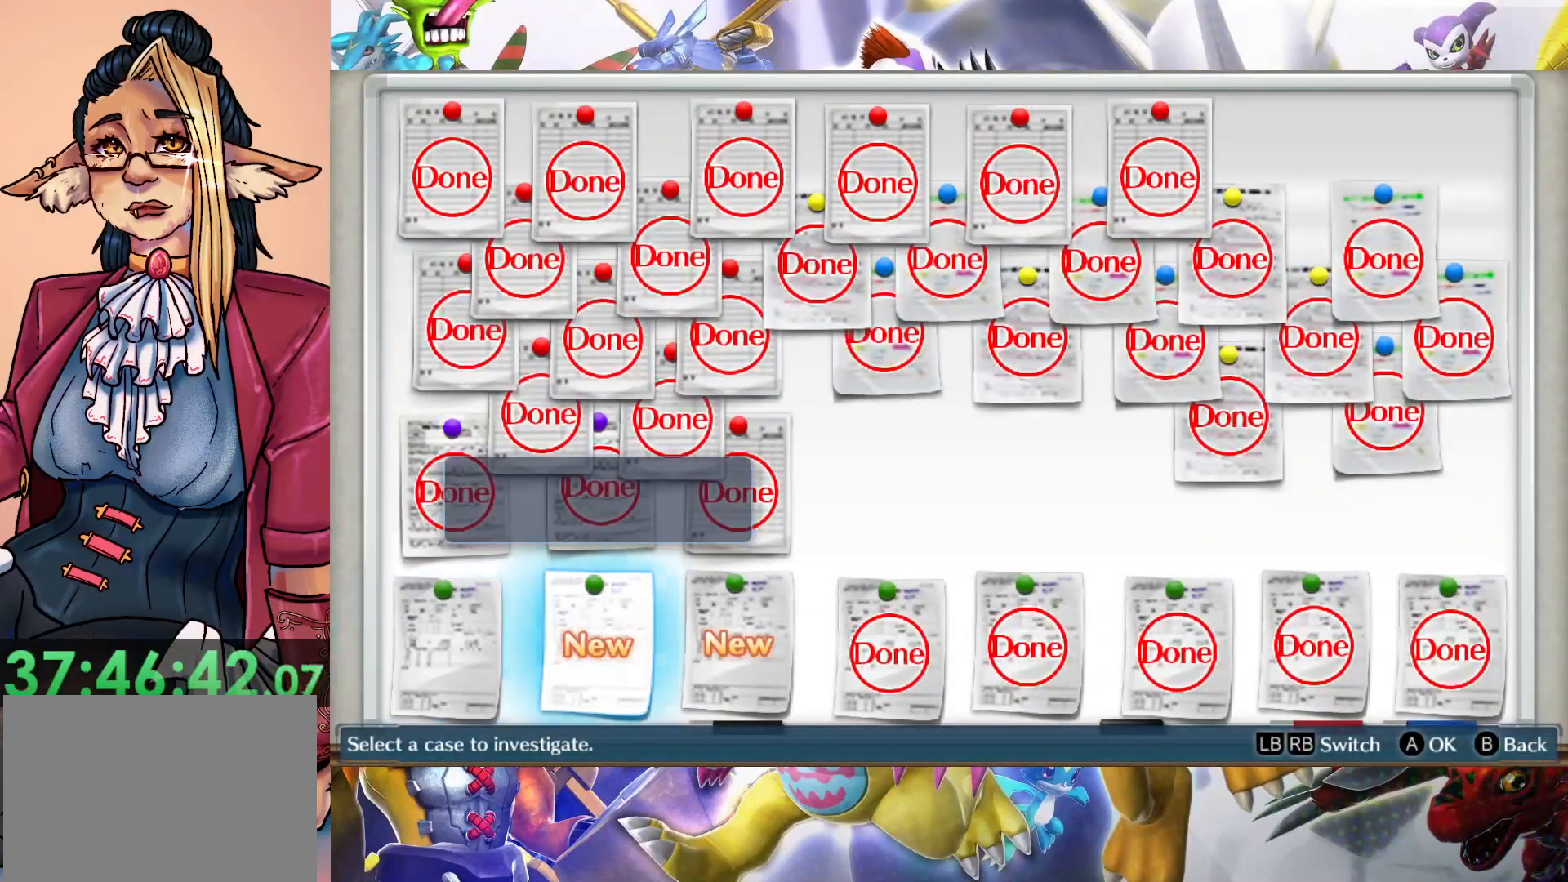
{"dt_ms": 500, "buttons": [], "left_stick": "right", "right_stick": "center", "events": [[50, "left_stick", "center"], [467, "left_stick", "right"]]}
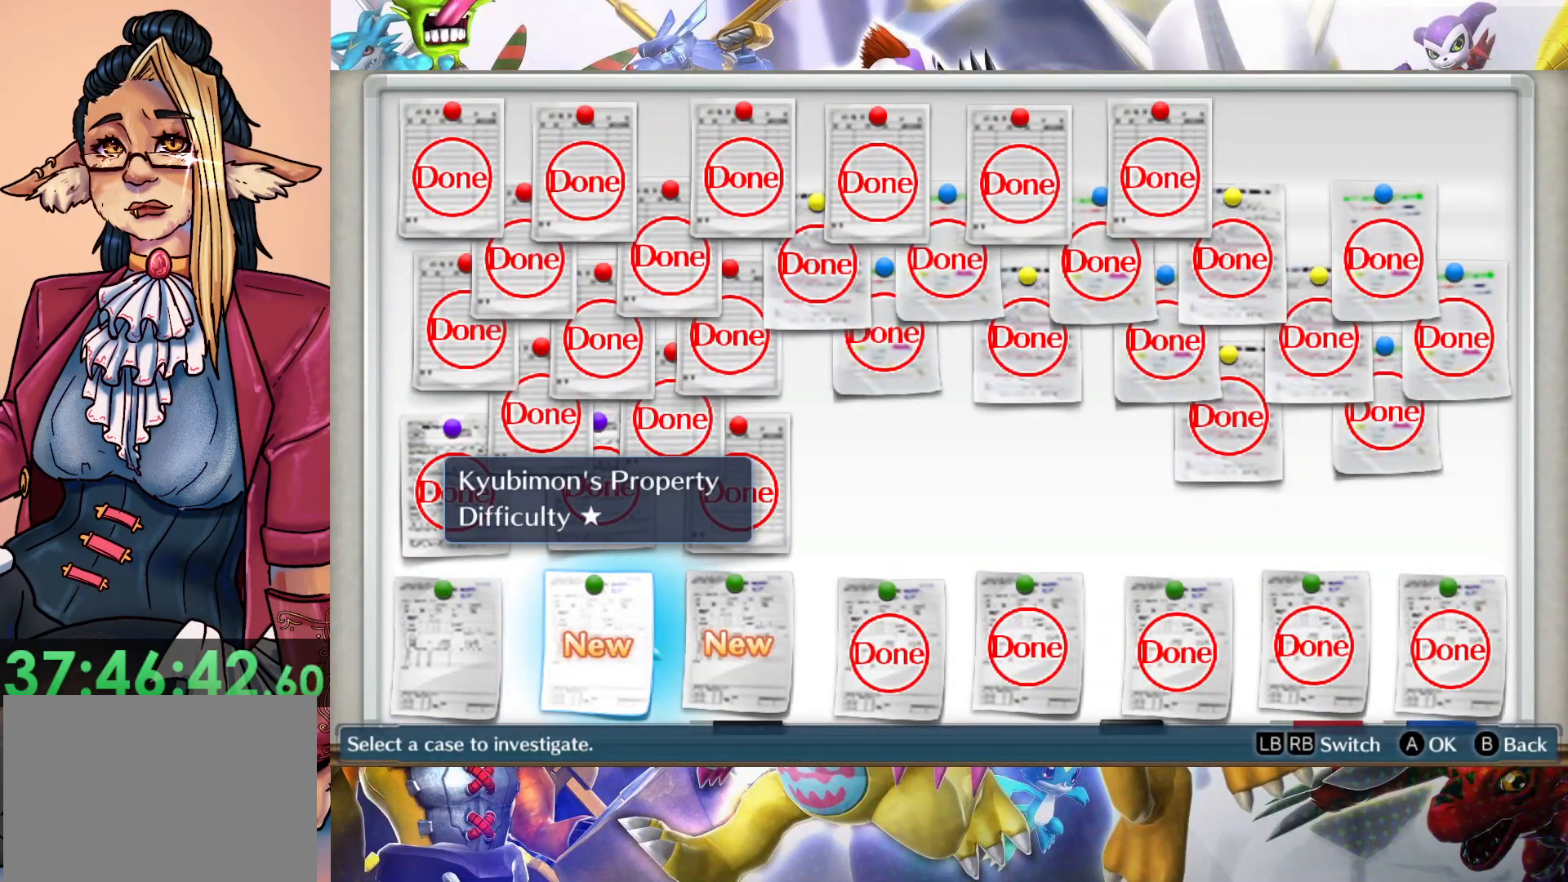
{"dt_ms": 500, "buttons": [], "left_stick": "center", "right_stick": "center", "events": [[233, "left_stick", "center"]]}
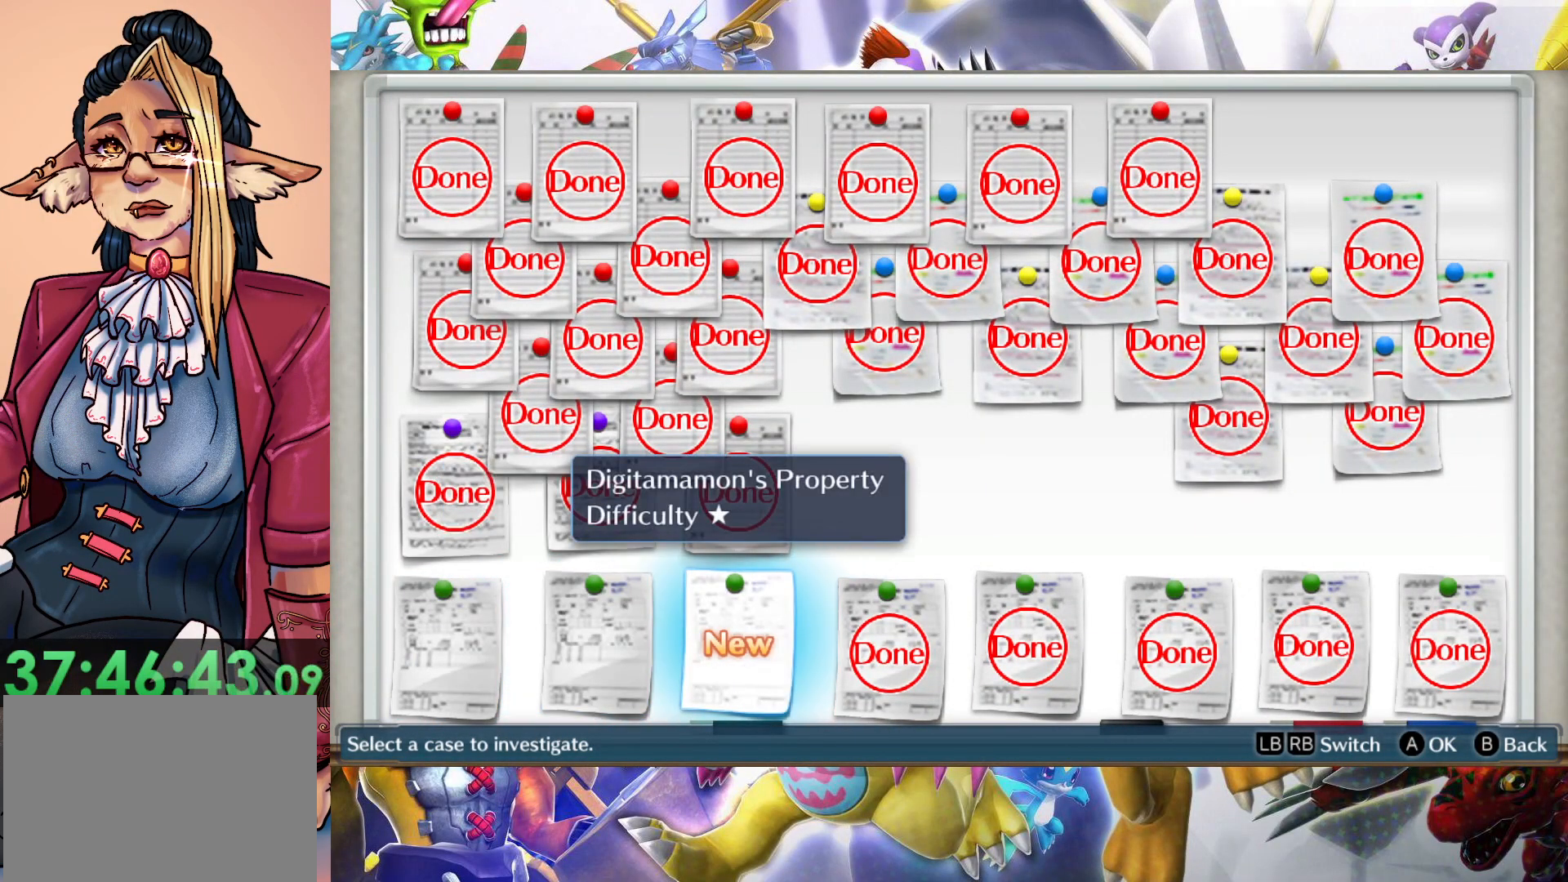
{"dt_ms": 500, "buttons": [], "left_stick": "center", "right_stick": "center", "events": [[150, "B", "down"], [283, "B", "up"]]}
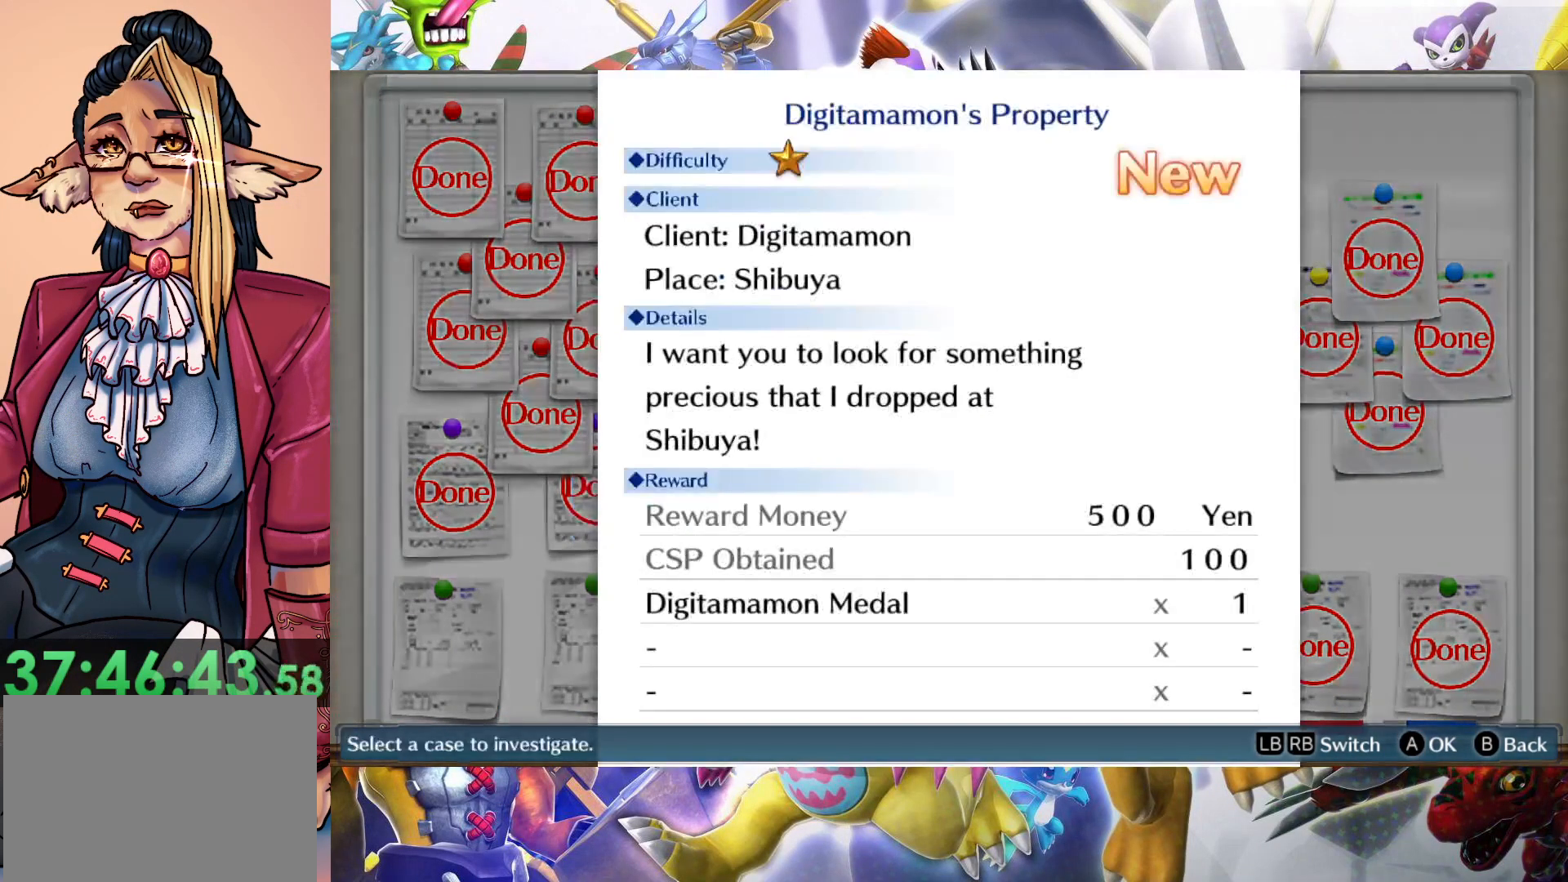
{"dt_ms": 500, "buttons": [], "left_stick": "center", "right_stick": "center", "events": []}
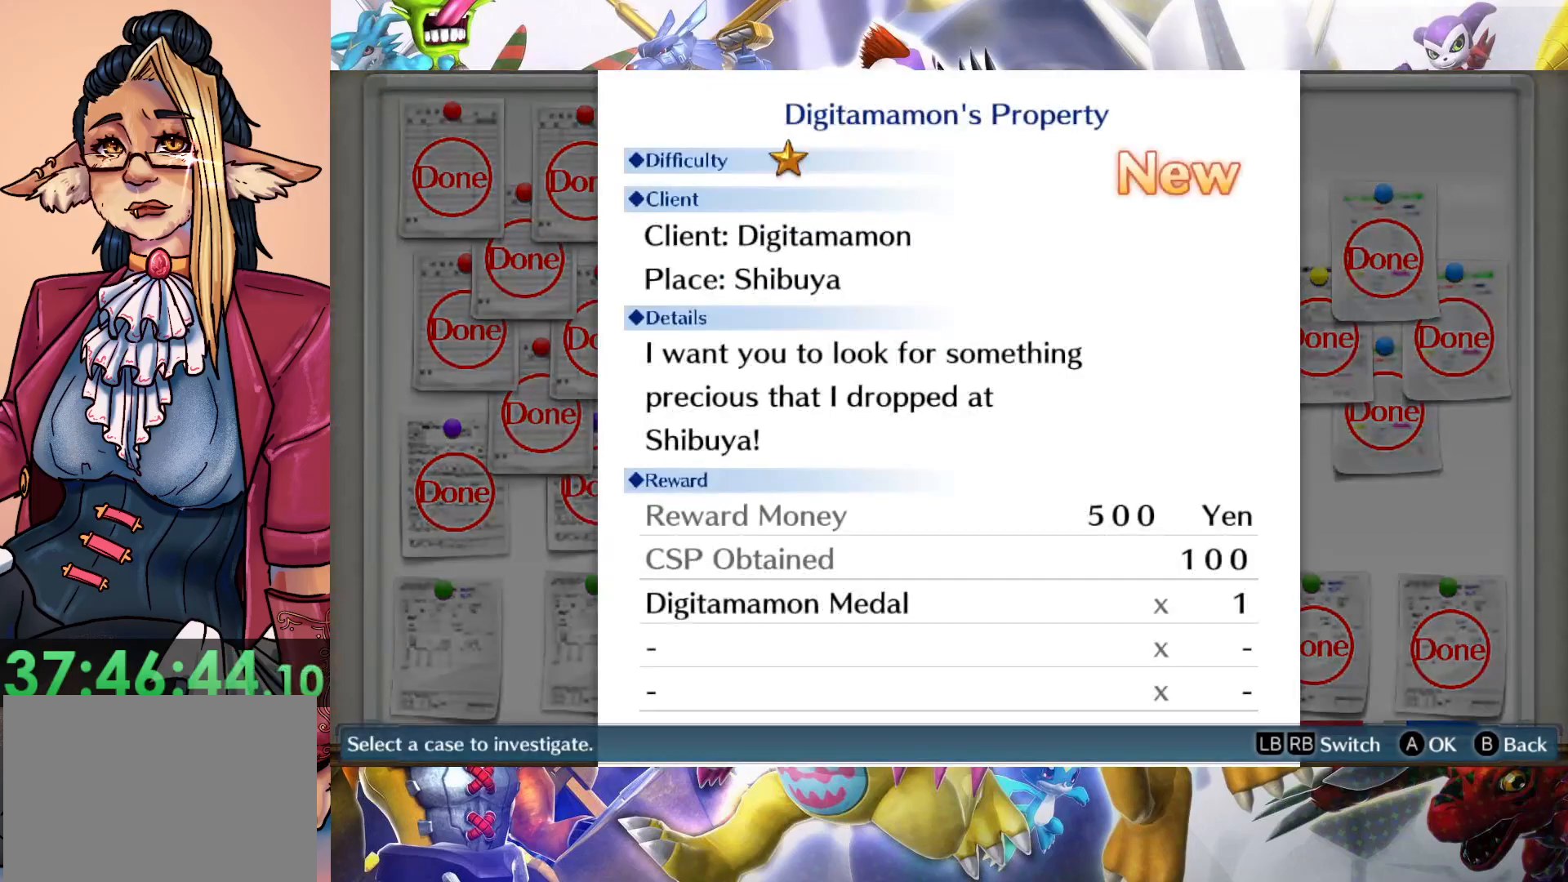
{"dt_ms": 500, "buttons": [], "left_stick": "center", "right_stick": "center", "events": [[233, "left_stick", "left"], [467, "left_stick", "center"]]}
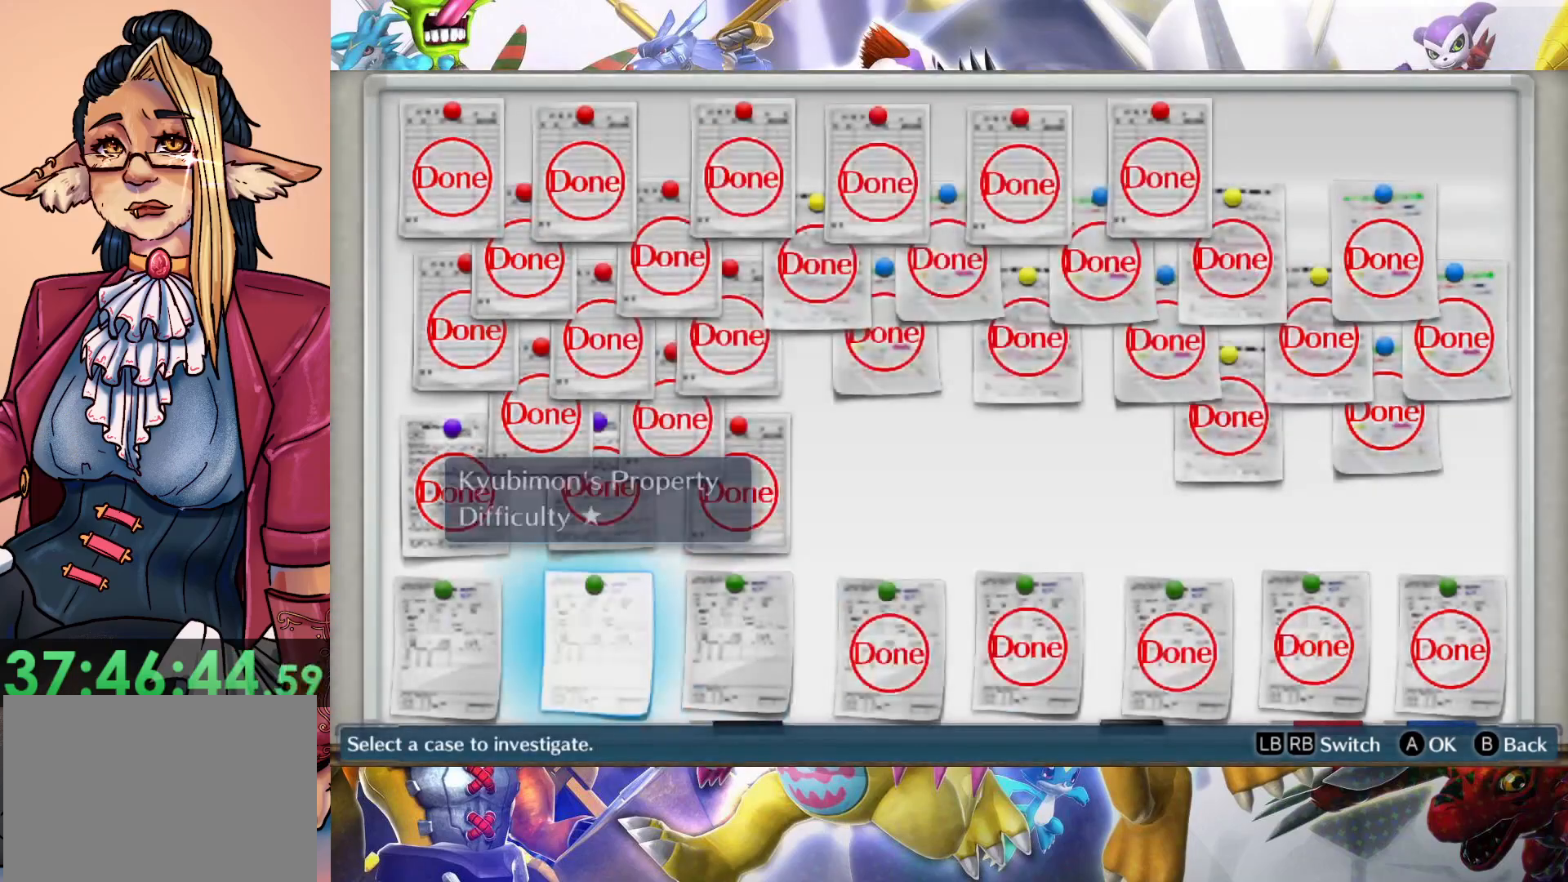
{"dt_ms": 500, "buttons": [], "left_stick": "center", "right_stick": "center", "events": [[17, "B", "down"], [117, "B", "up"]]}
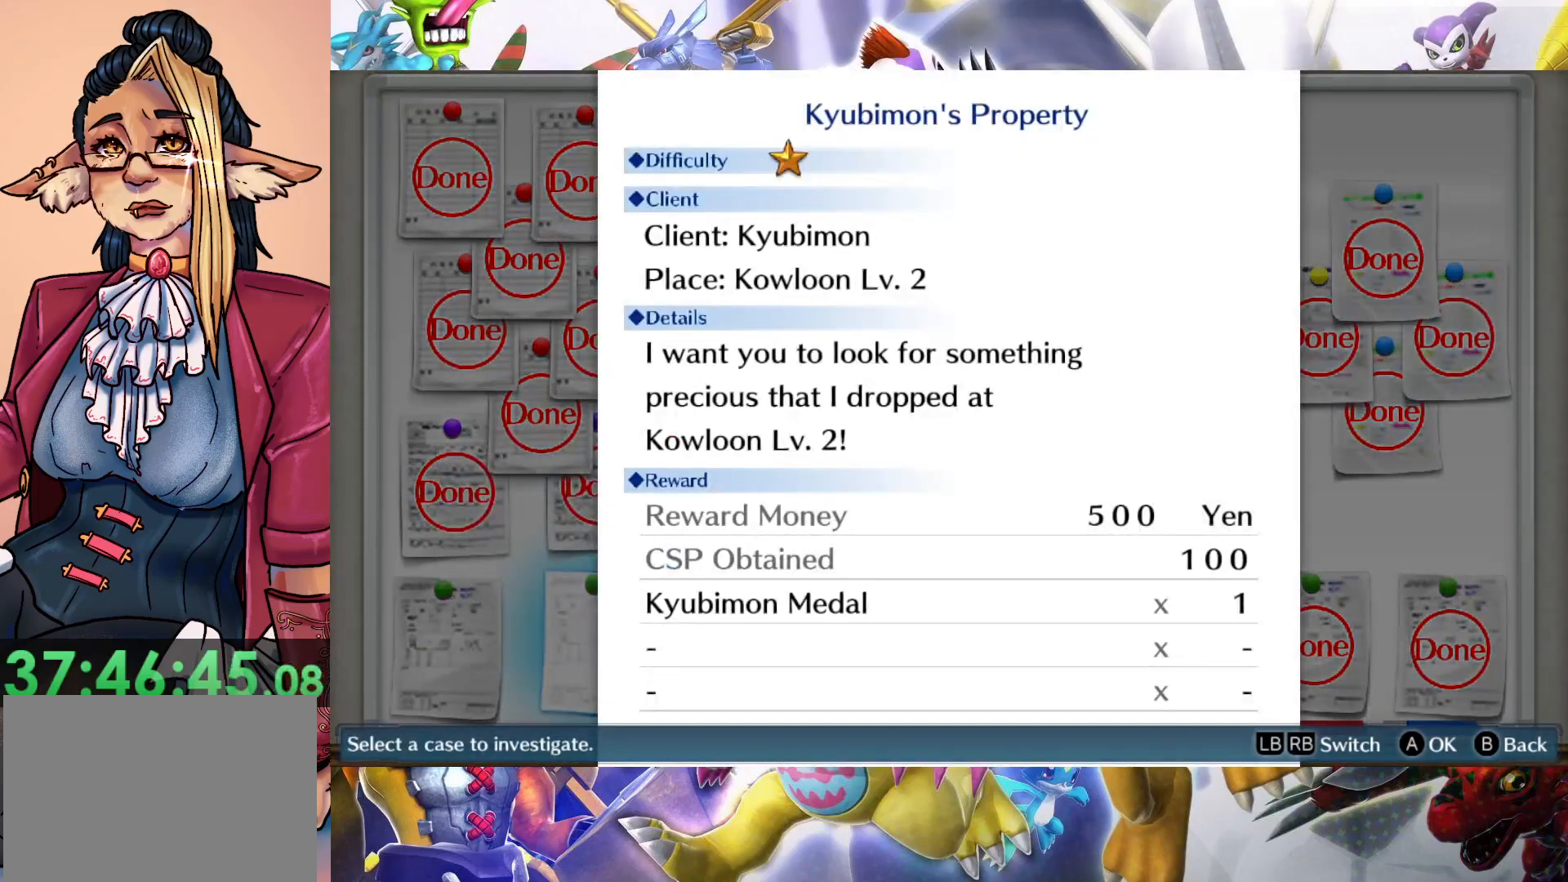
{"dt_ms": 500, "buttons": ["B"], "left_stick": "center", "right_stick": "center", "events": [[283, "left_stick", "left"], [500, "B", "down"], [500, "left_stick", "center"]]}
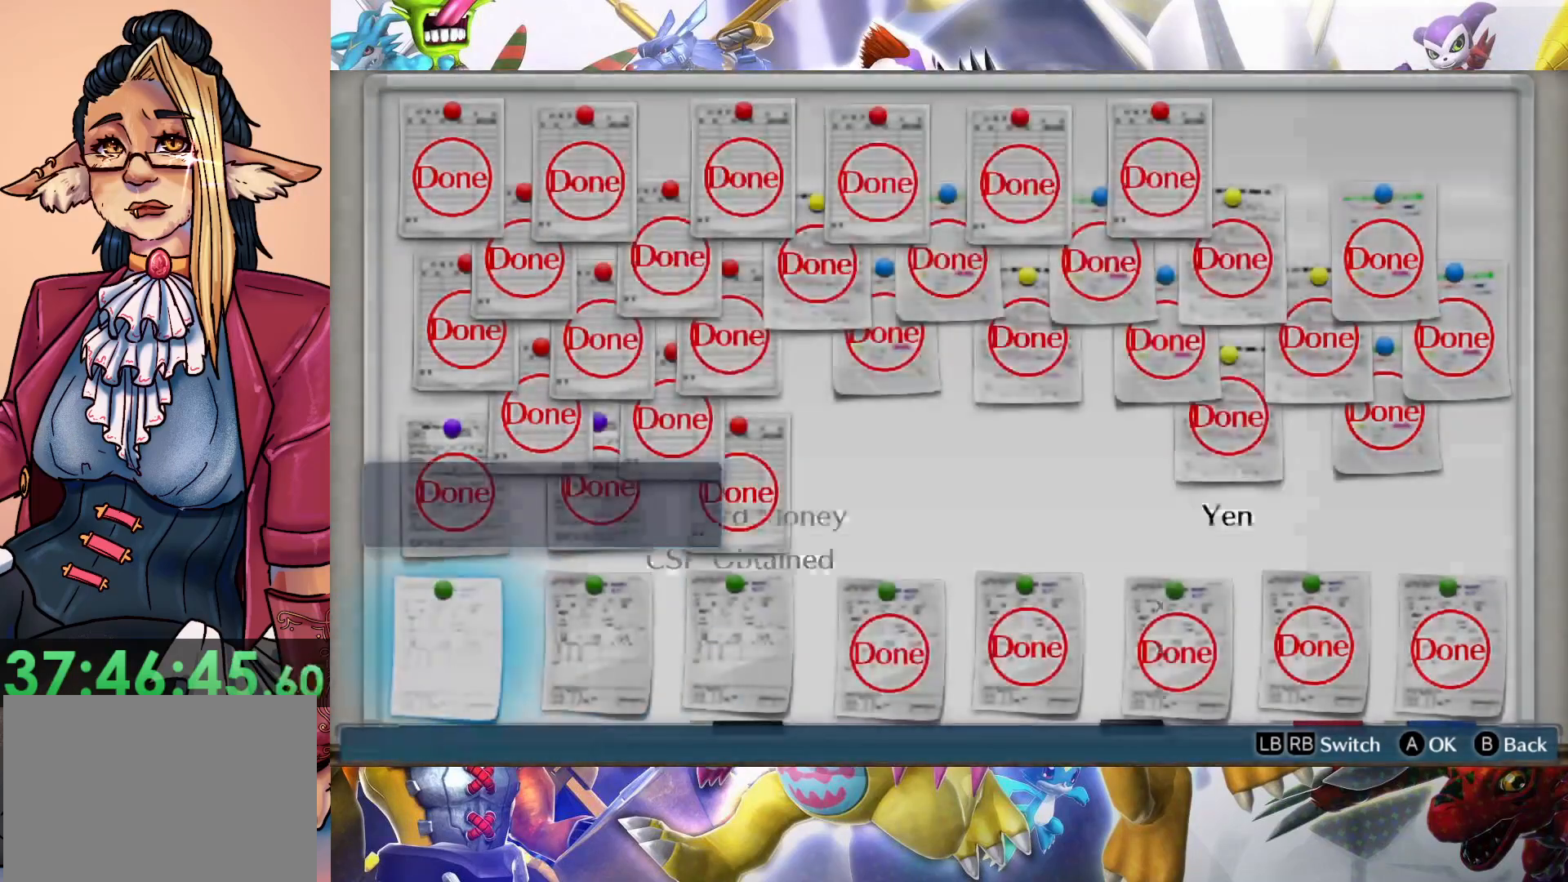
{"dt_ms": 500, "buttons": [], "left_stick": "center", "right_stick": "center", "events": [[117, "B", "up"]]}
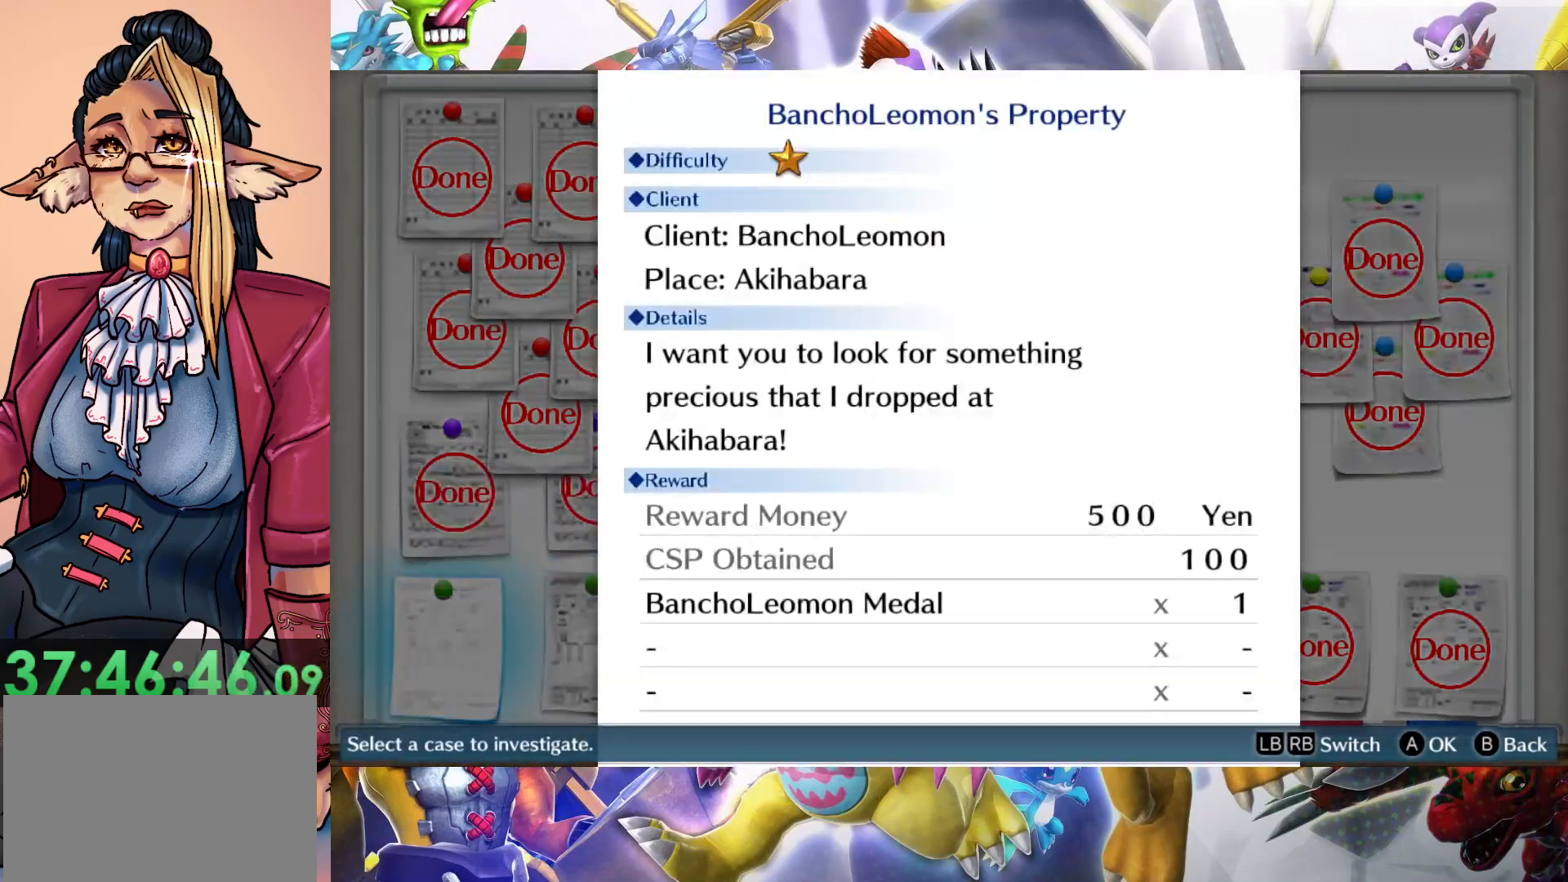
{"dt_ms": 1000, "buttons": ["B"], "left_stick": "center", "right_stick": "center", "events": [[633, "left_stick", "right"], [817, "left_stick", "center"], [900, "B", "down"]]}
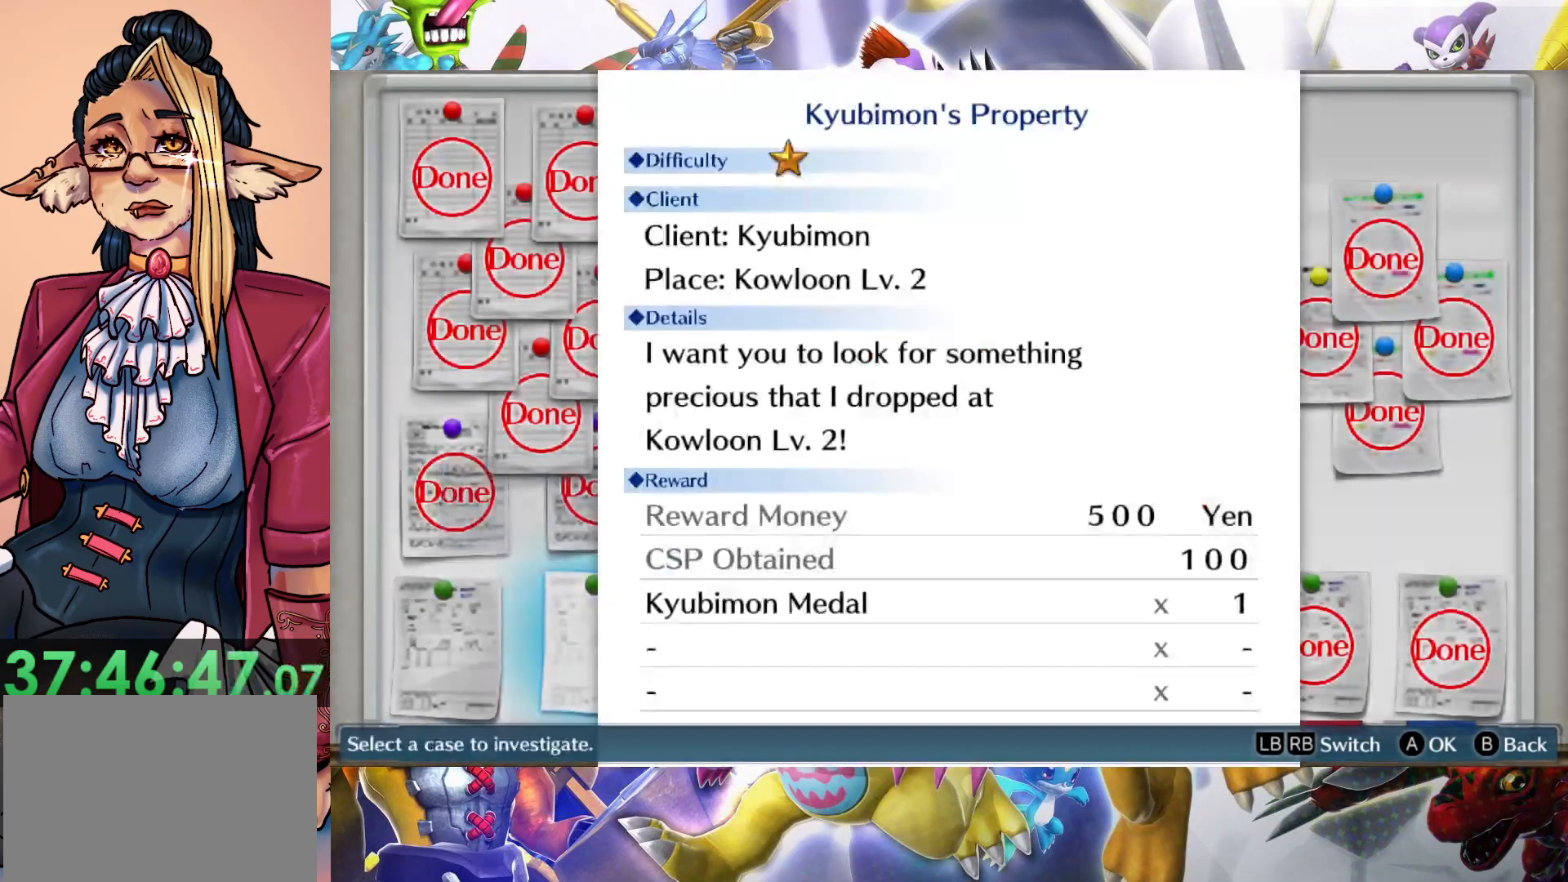
{"dt_ms": 500, "buttons": [], "left_stick": "center", "right_stick": "center", "events": [[50, "B", "up"], [283, "B", "down"], [367, "B", "up"]]}
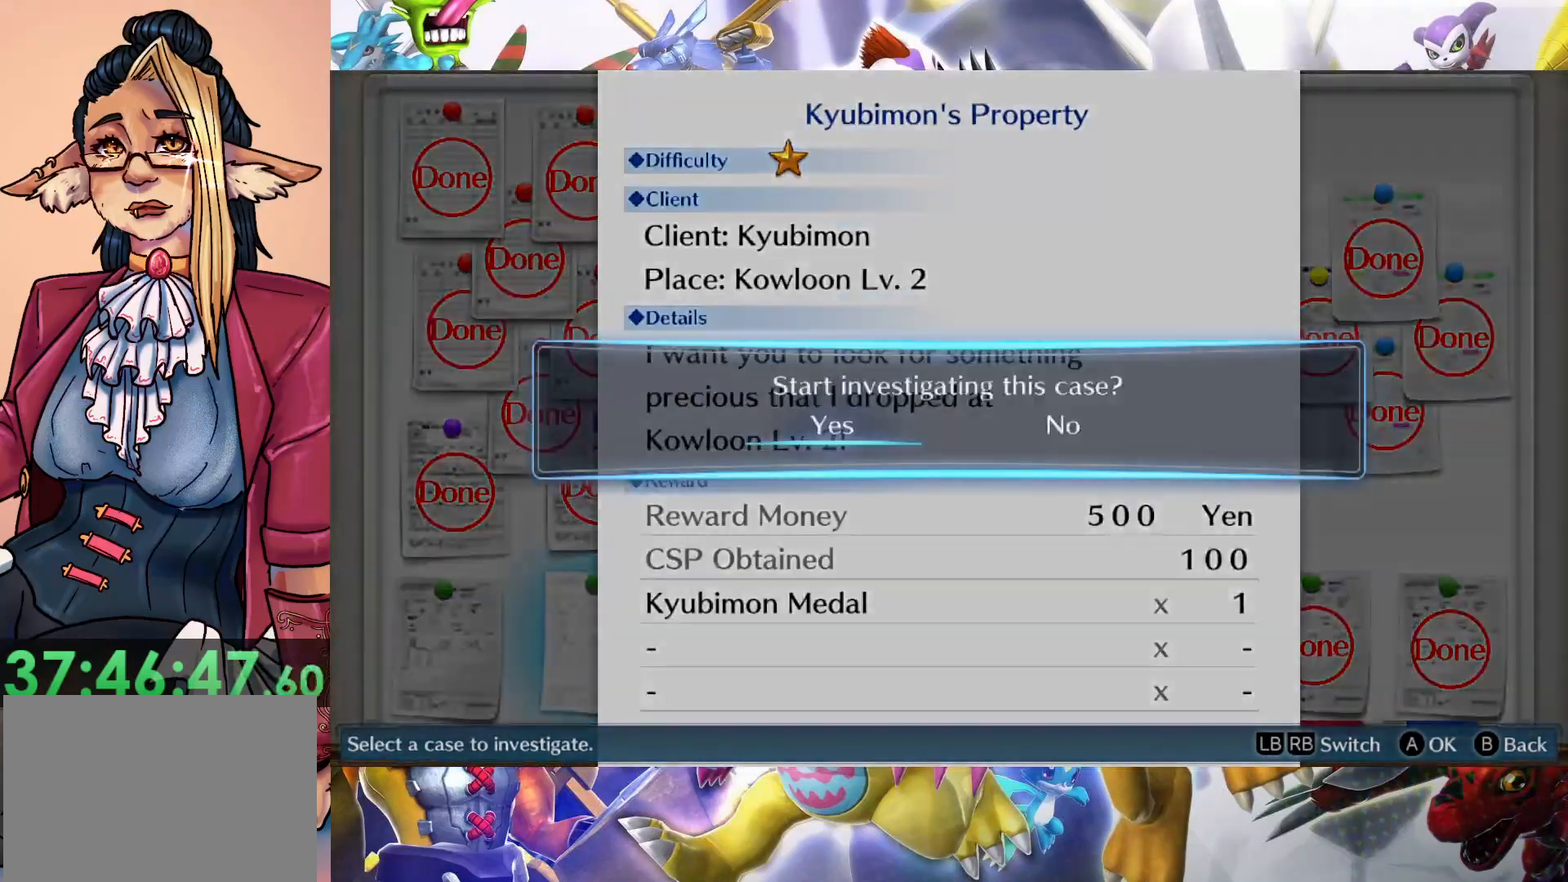
{"dt_ms": 500, "buttons": ["B"], "left_stick": "center", "right_stick": "center", "events": [[383, "B", "down"]]}
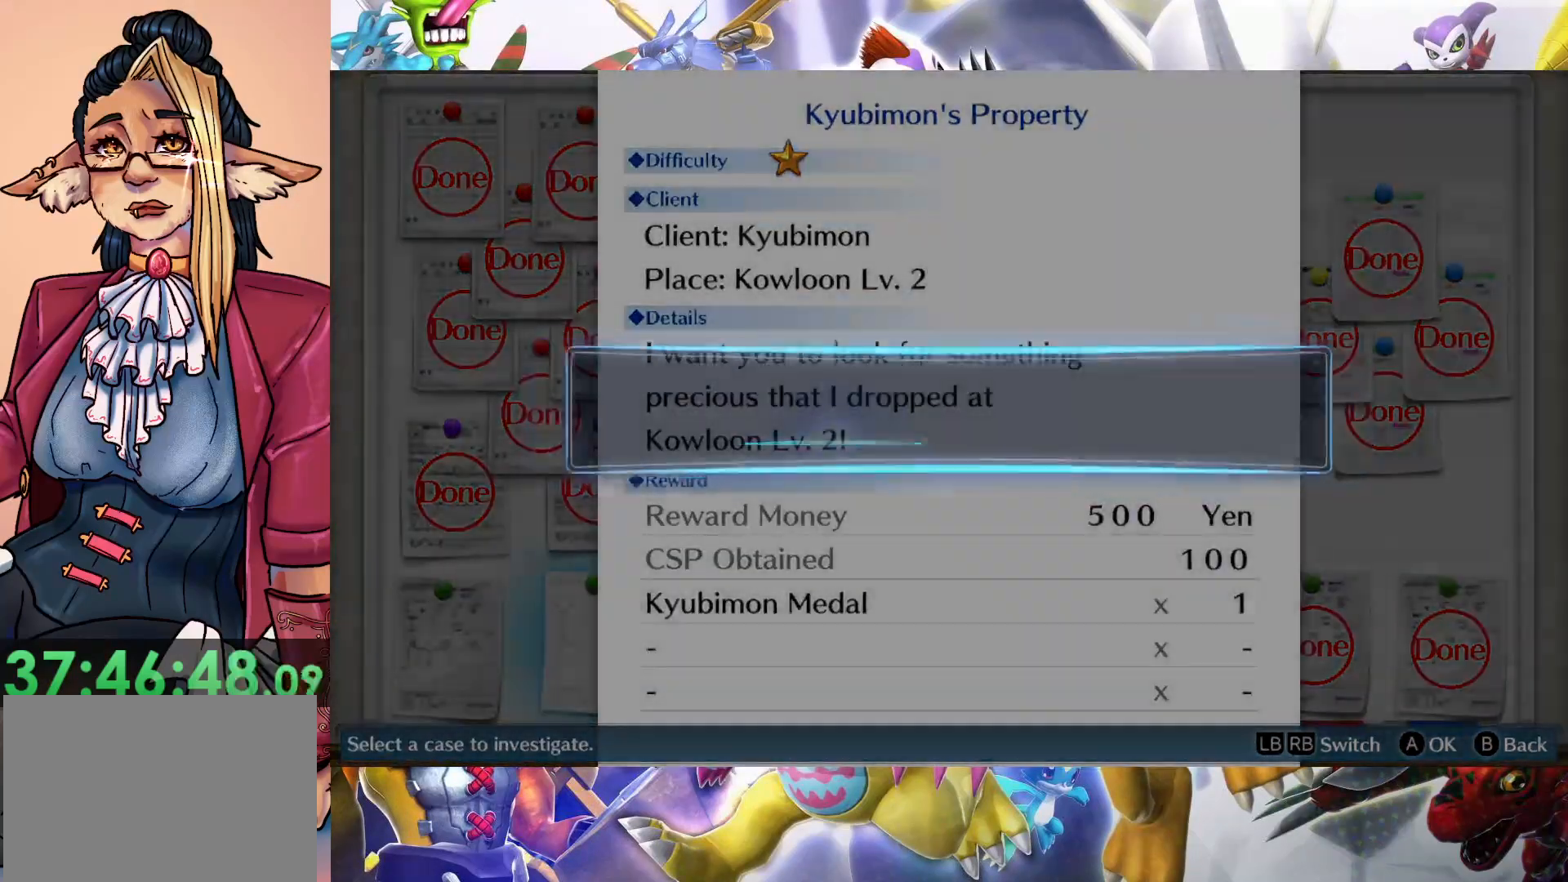
{"dt_ms": 500, "buttons": [], "left_stick": "center", "right_stick": "center", "events": [[17, "B", "up"]]}
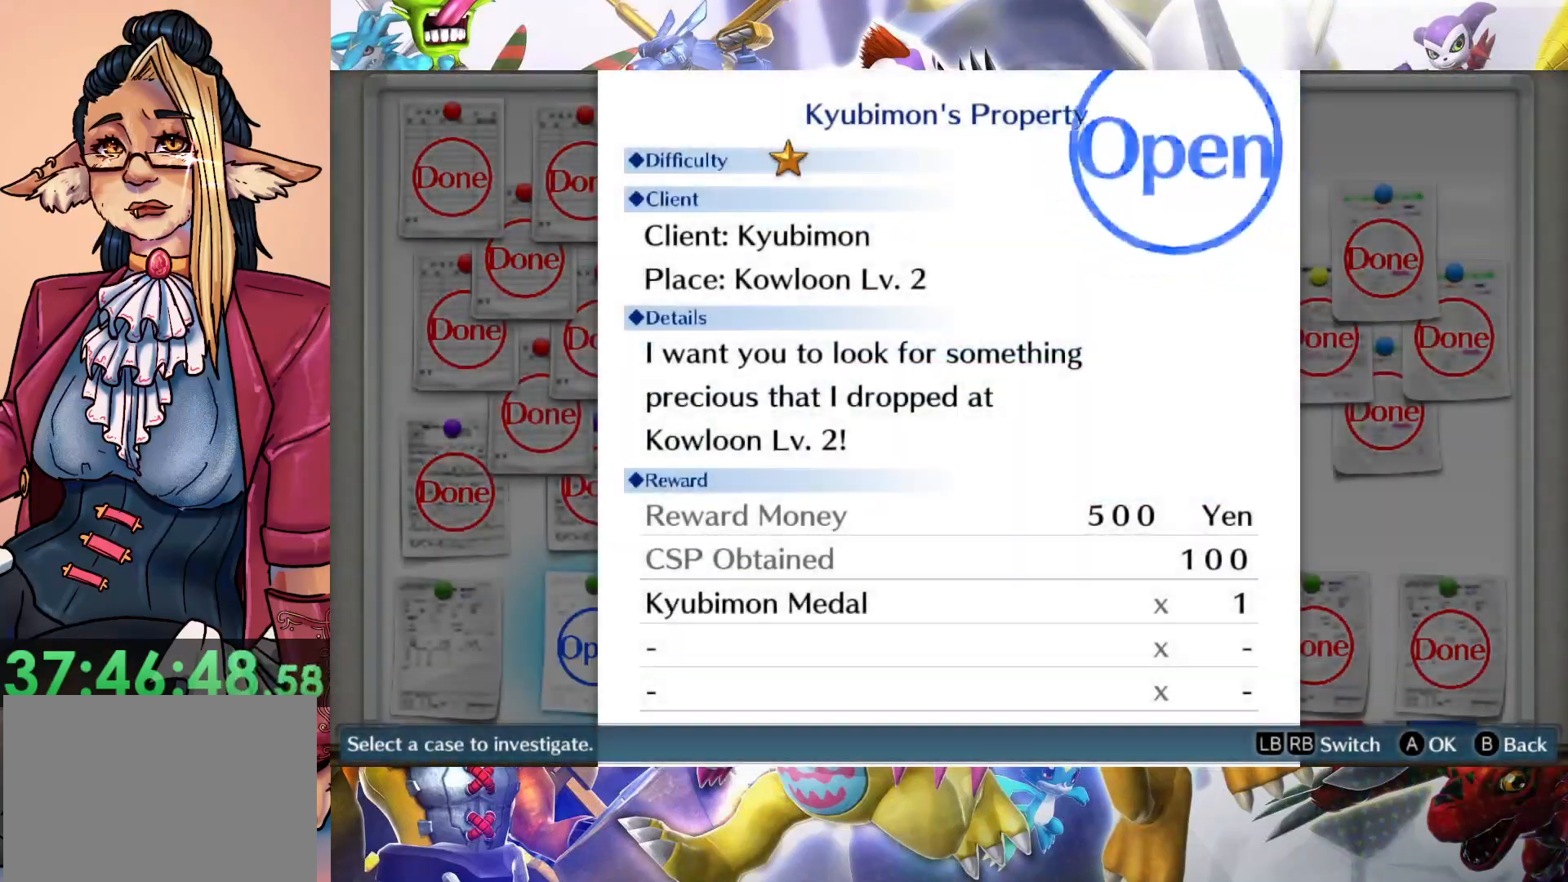
{"dt_ms": 500, "buttons": [], "left_stick": "center", "right_stick": "center", "events": []}
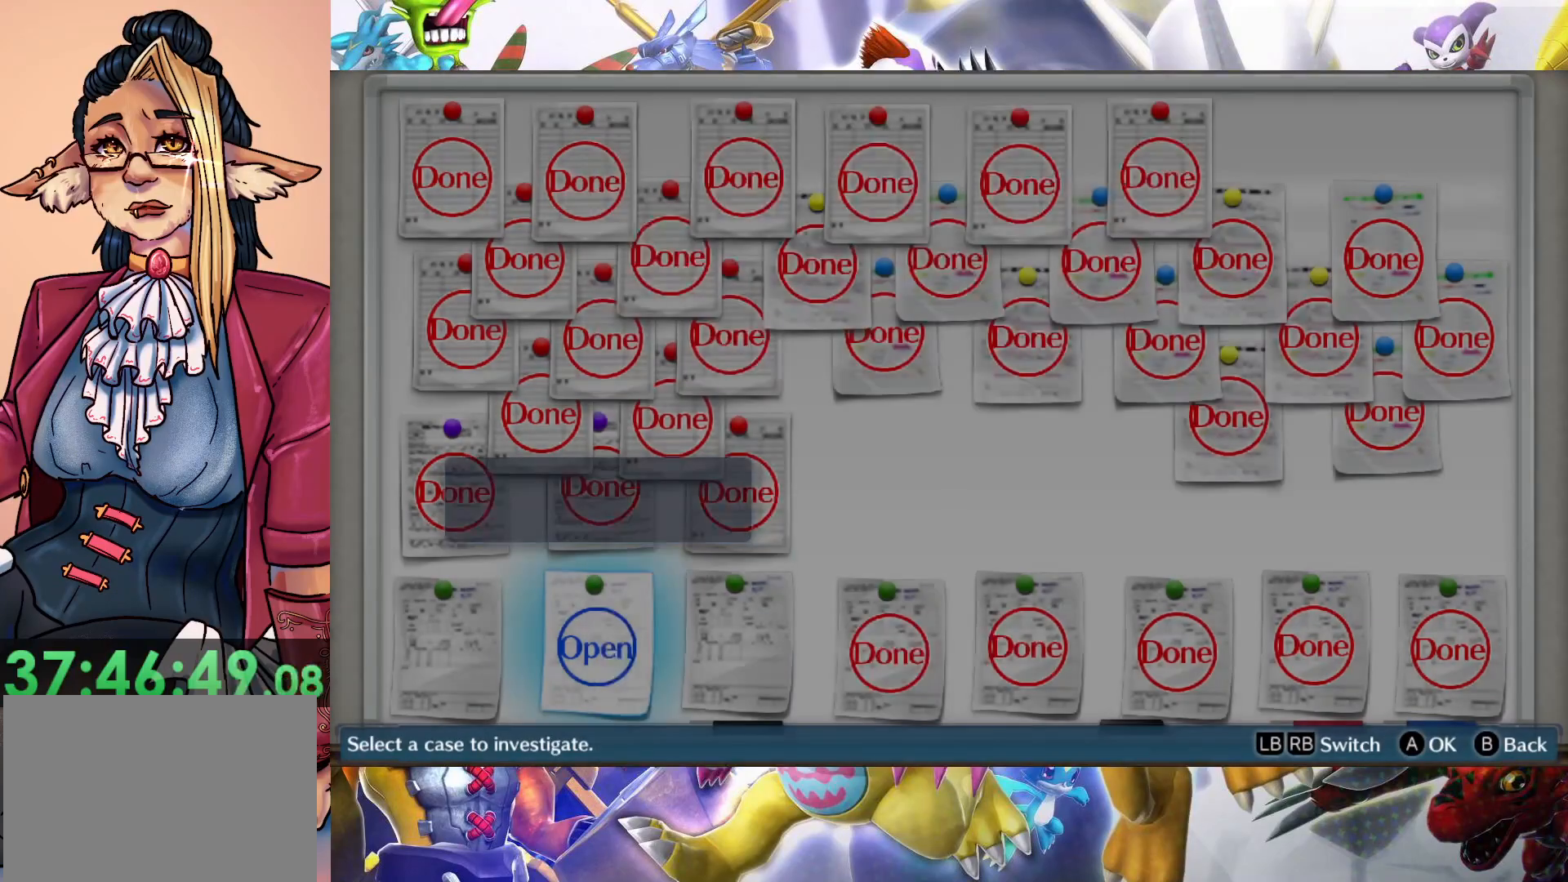
{"dt_ms": 1000, "buttons": [], "left_stick": "down", "right_stick": "center", "events": [[667, "left_stick", "down"]]}
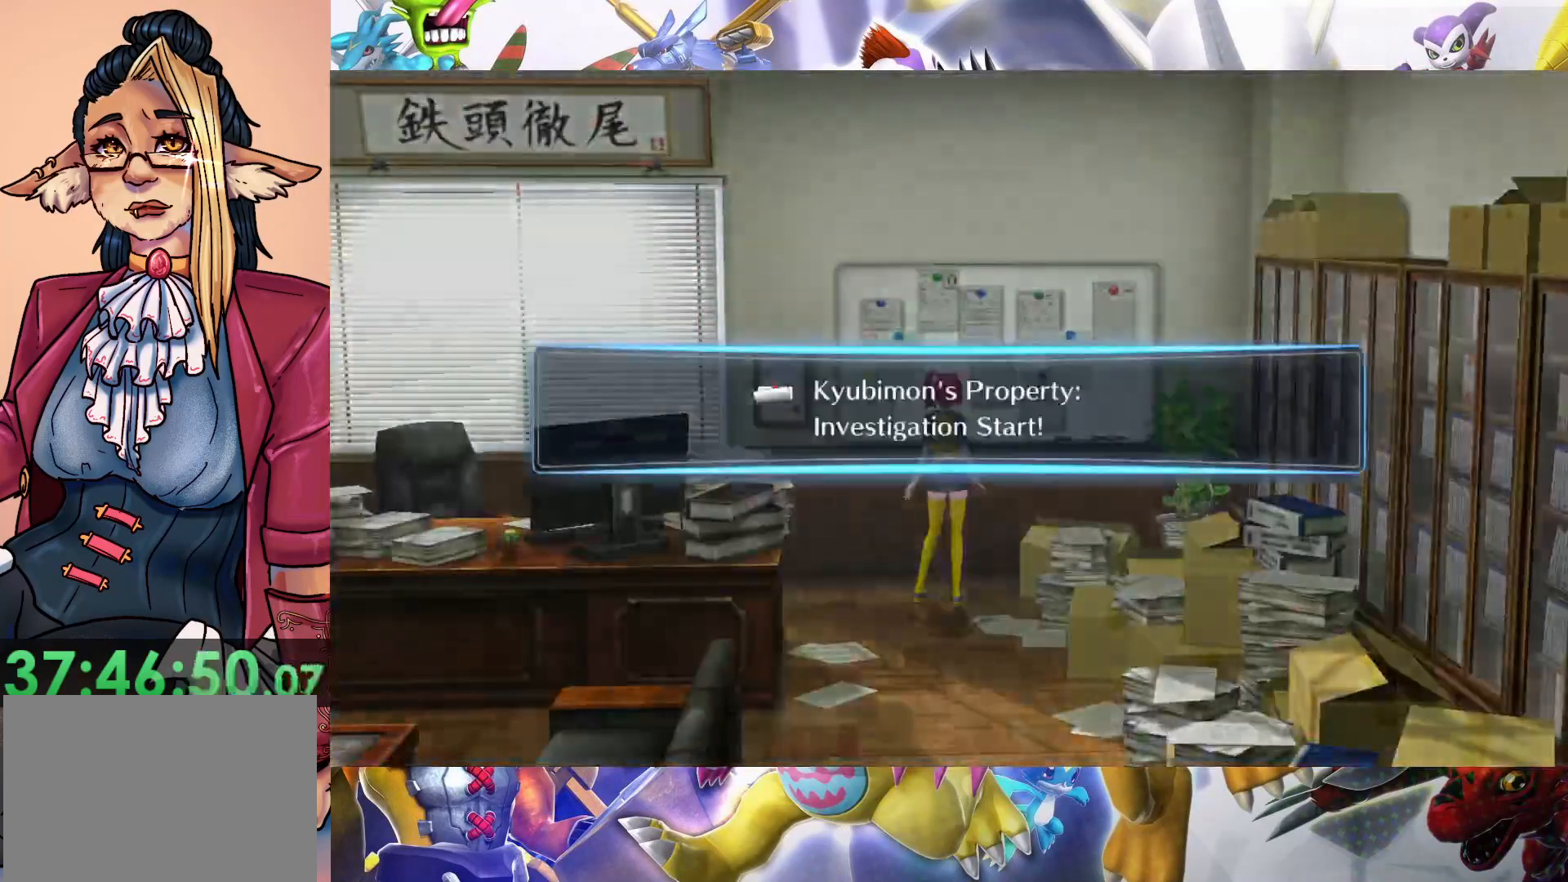
{"dt_ms": 500, "buttons": [], "left_stick": "down", "right_stick": "center", "events": [[100, "B", "down"], [250, "B", "up"]]}
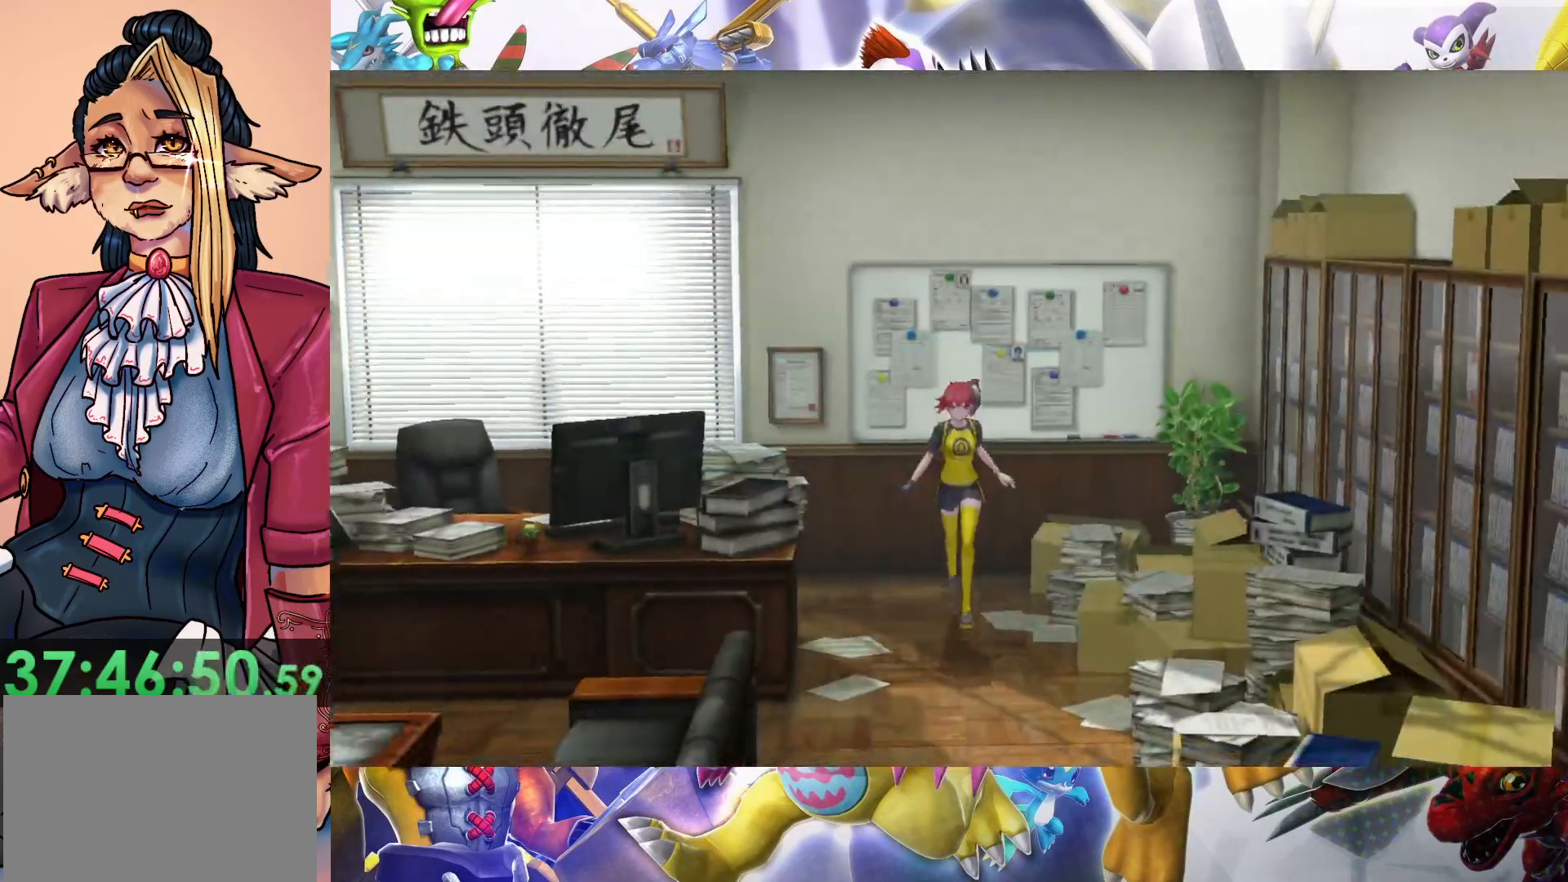
{"dt_ms": 500, "buttons": [], "left_stick": "left", "right_stick": "center", "events": [[283, "left_stick", "left"]]}
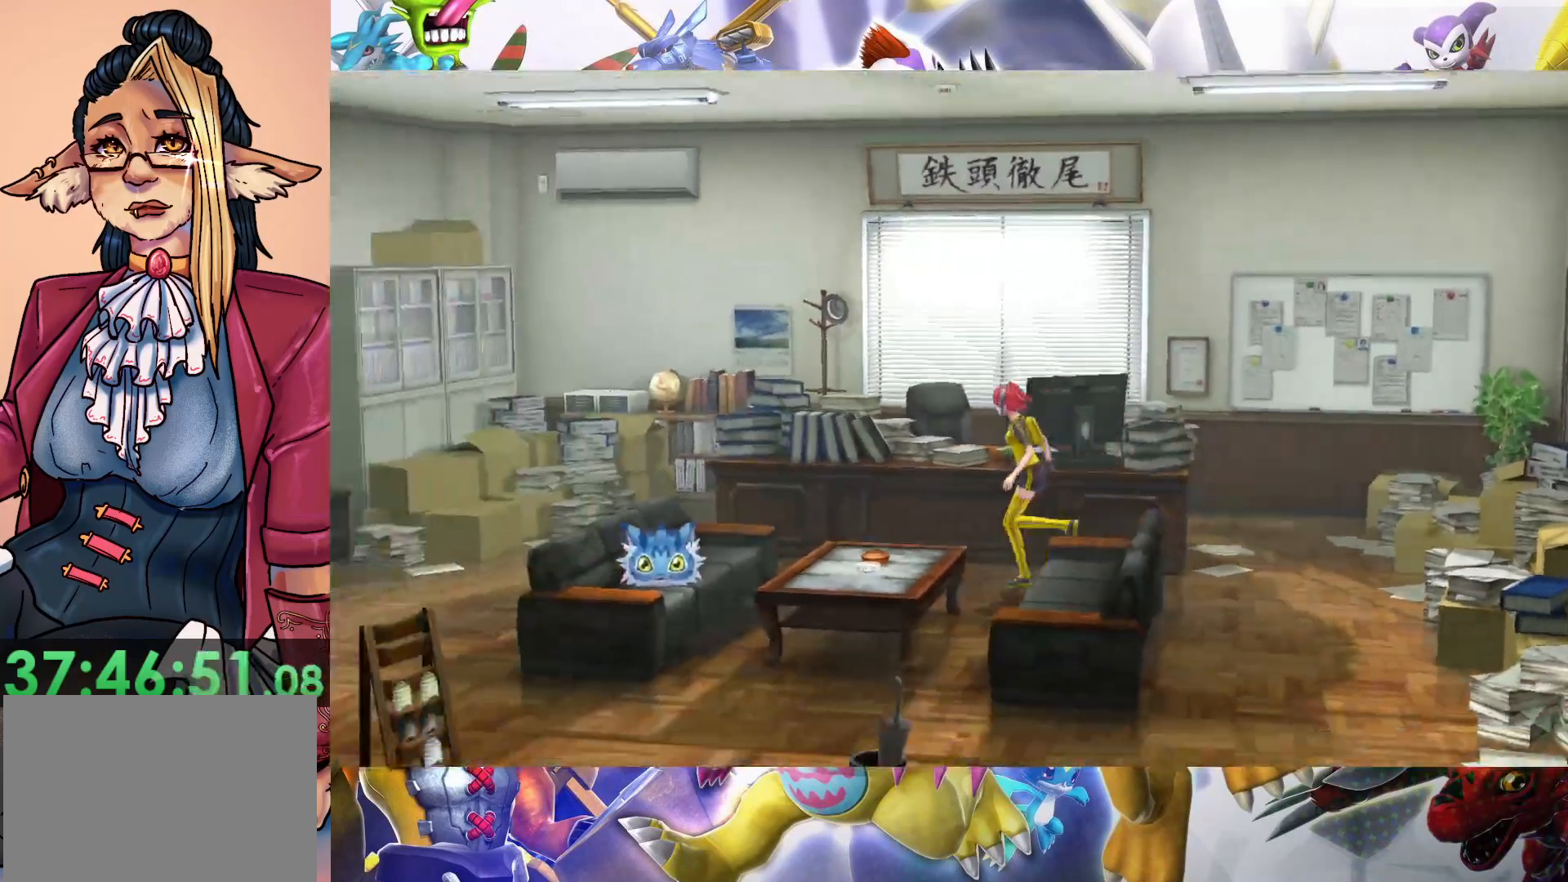
{"dt_ms": 500, "buttons": [], "left_stick": "left", "right_stick": "center", "events": []}
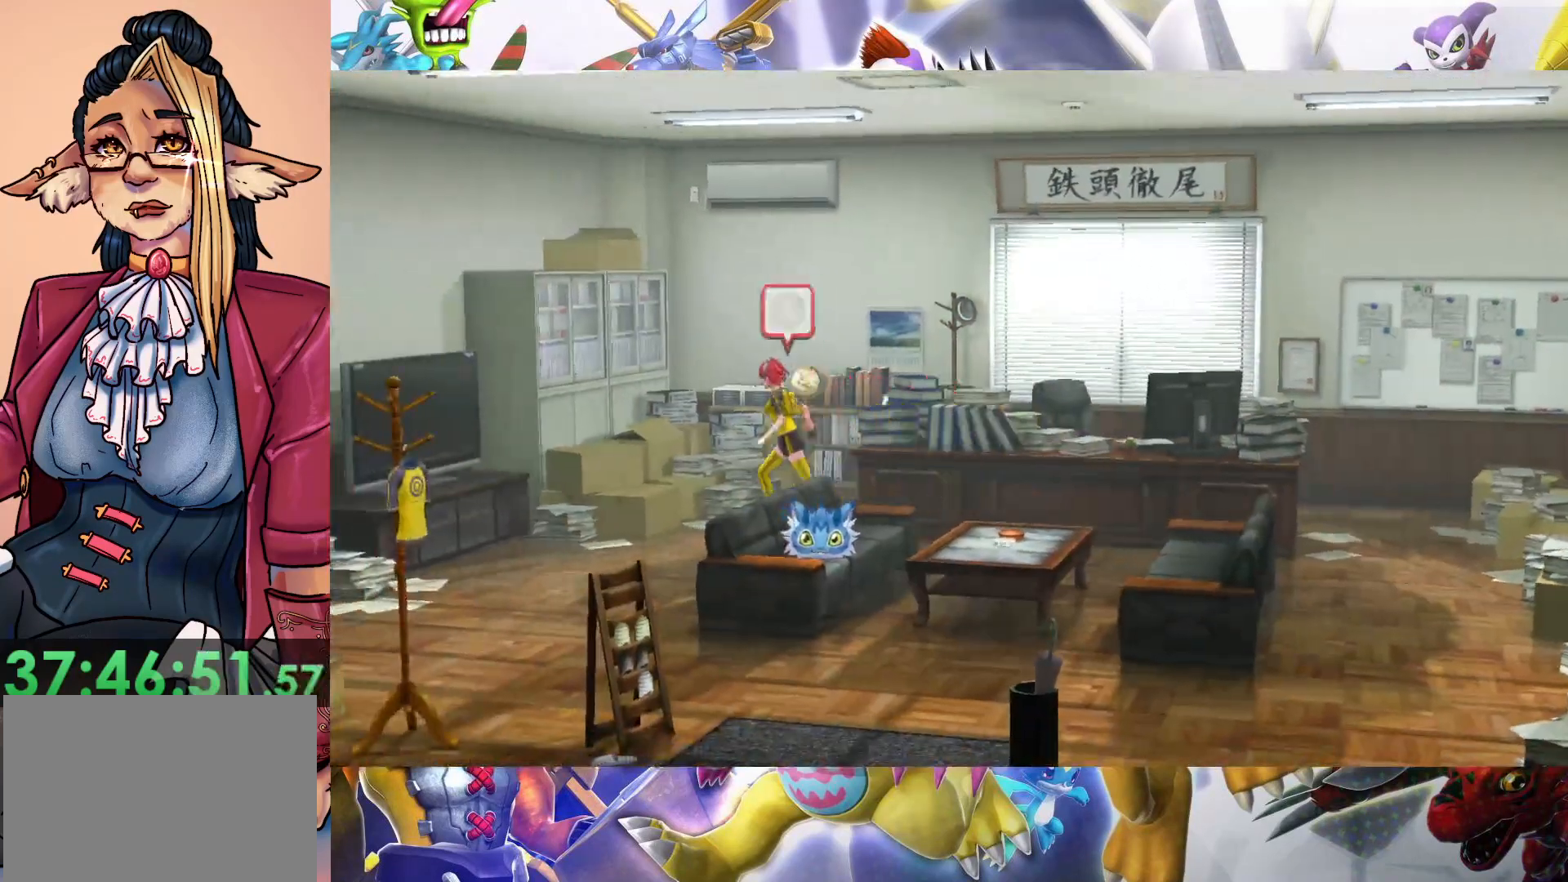
{"dt_ms": 500, "buttons": ["B"], "left_stick": "center", "right_stick": "center", "events": [[350, "B", "down"], [400, "left_stick", "center"]]}
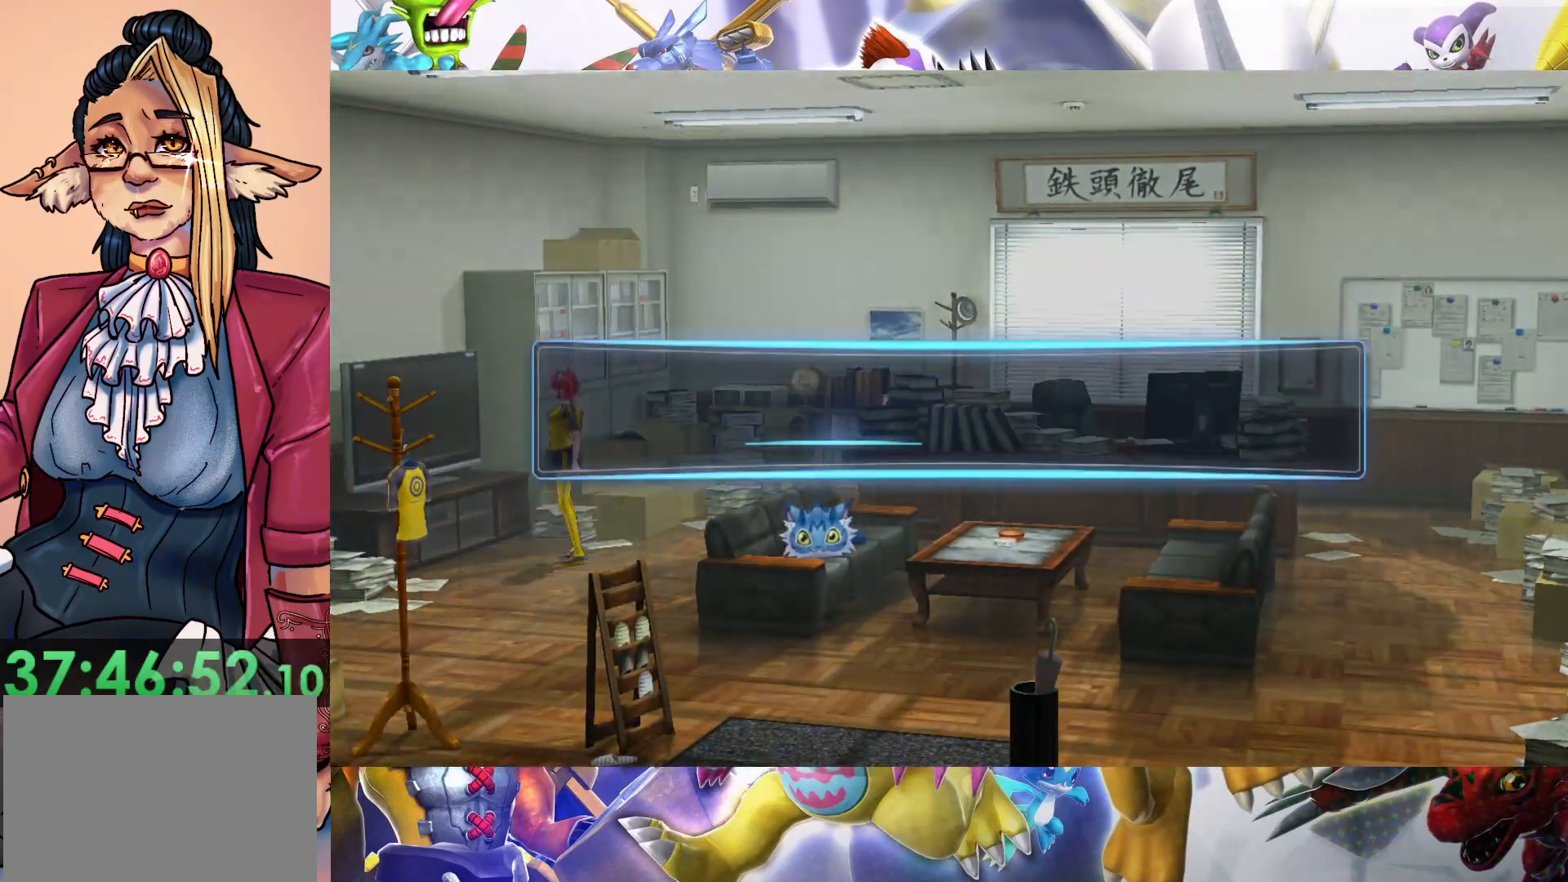
{"dt_ms": 500, "buttons": [], "left_stick": "center", "right_stick": "center", "events": [[17, "B", "up"], [133, "B", "down"], [317, "B", "up"]]}
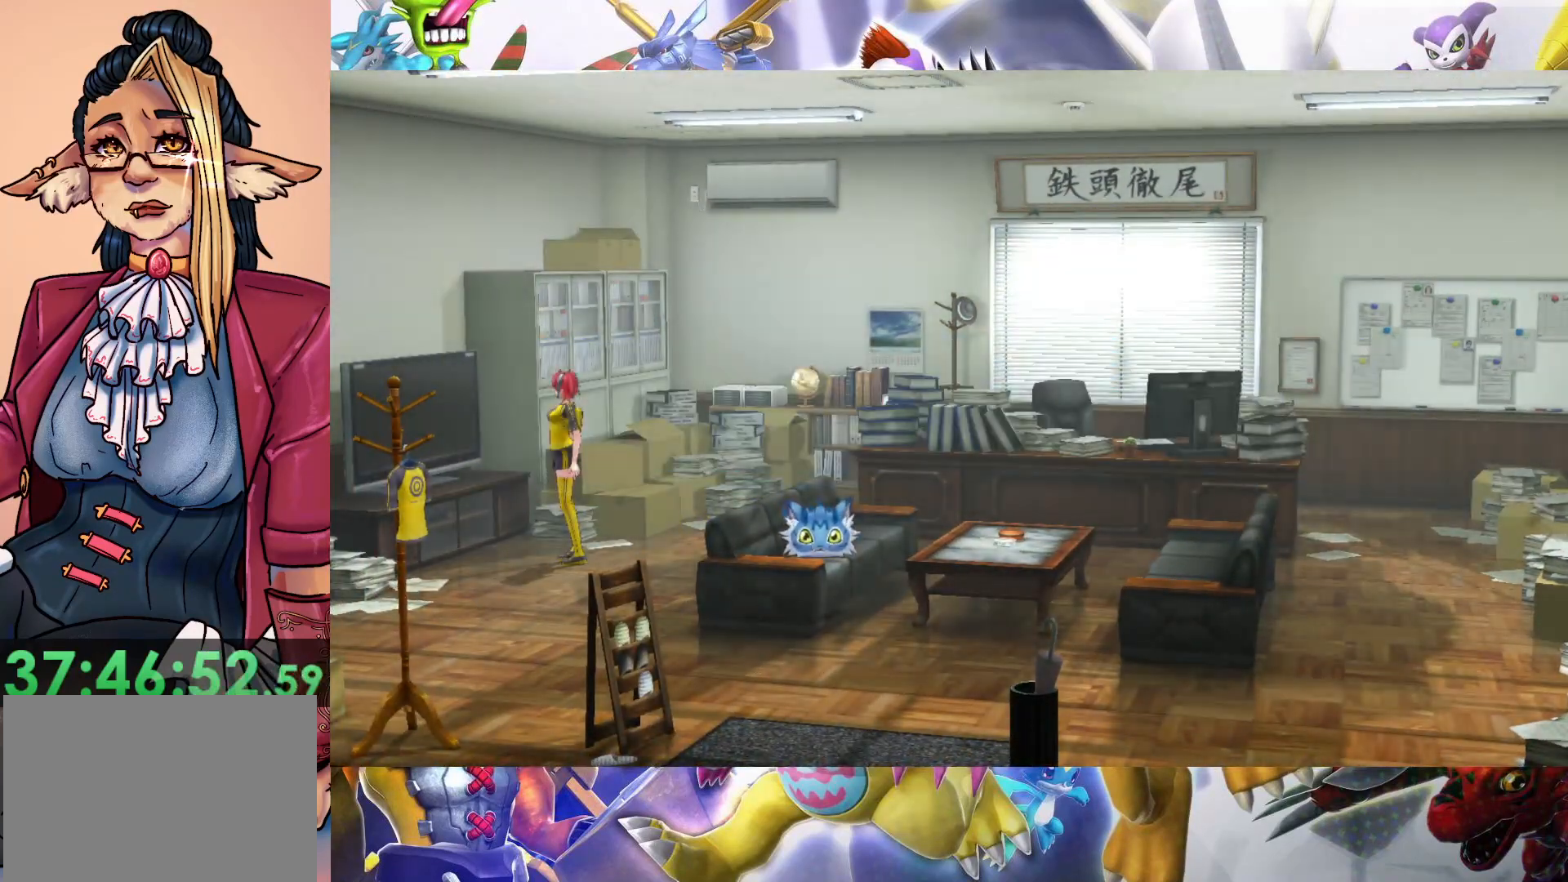
{"dt_ms": 500, "buttons": [], "left_stick": "center", "right_stick": "center", "events": []}
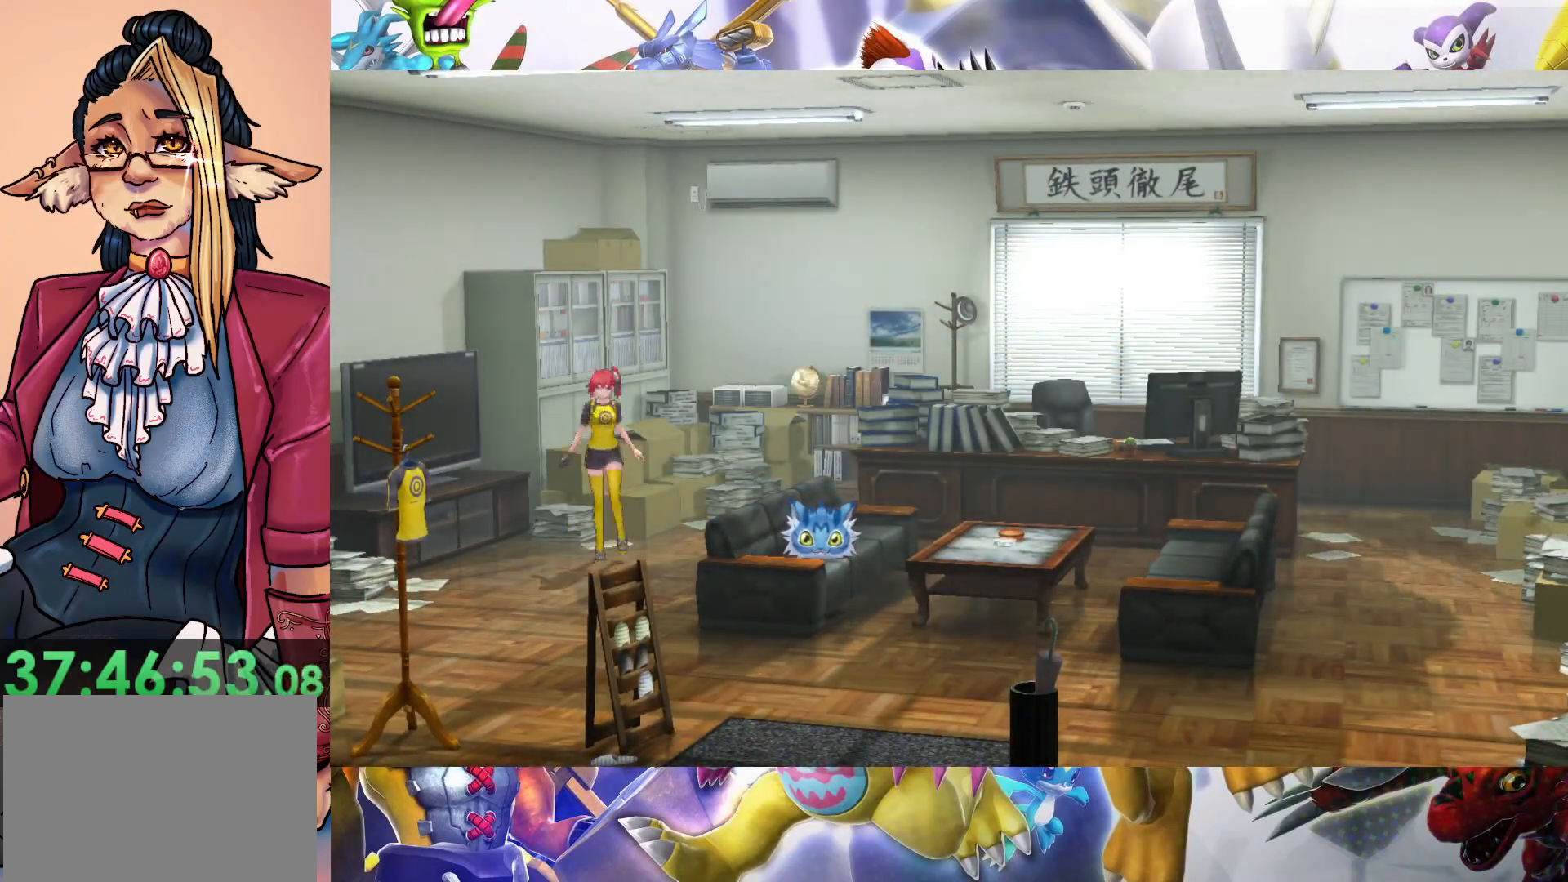
{"dt_ms": 500, "buttons": [], "left_stick": "center", "right_stick": "center", "events": []}